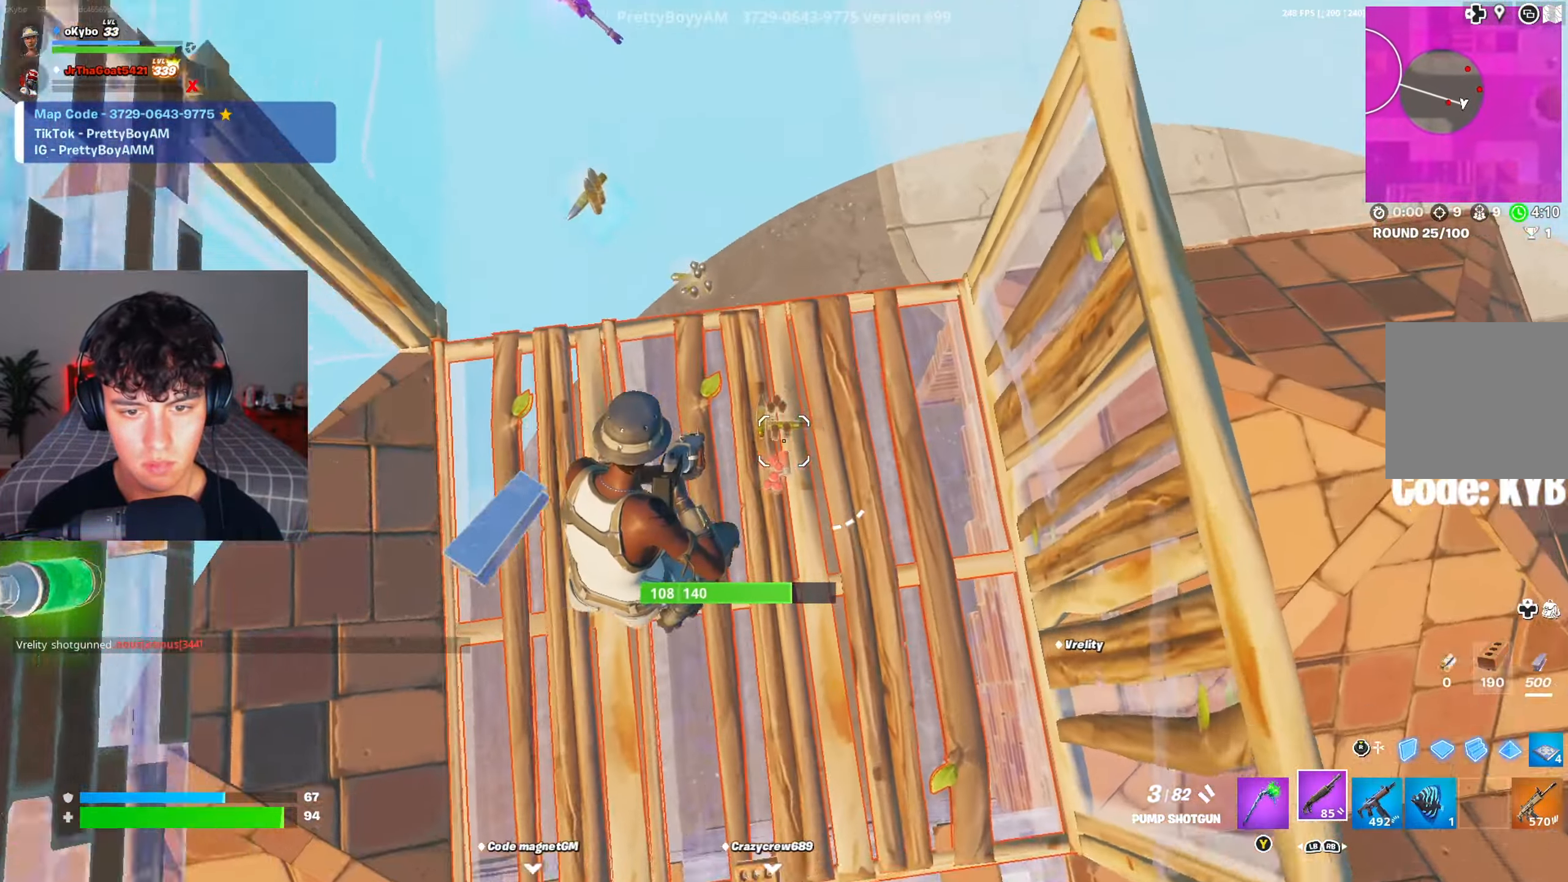
Gameplay with a controller (Xbox layout); each line is a JSON object with the inputs held at the frame after it. "events" lists button and stick changes between this image and that frame as [ms after this image, input, new state], when the widget could be followed in between.
{"buttons": [], "left_stick": "up-left", "right_stick": "center", "events": [[116, "right_stick", "up-right"], [300, "right_stick", "center"]]}
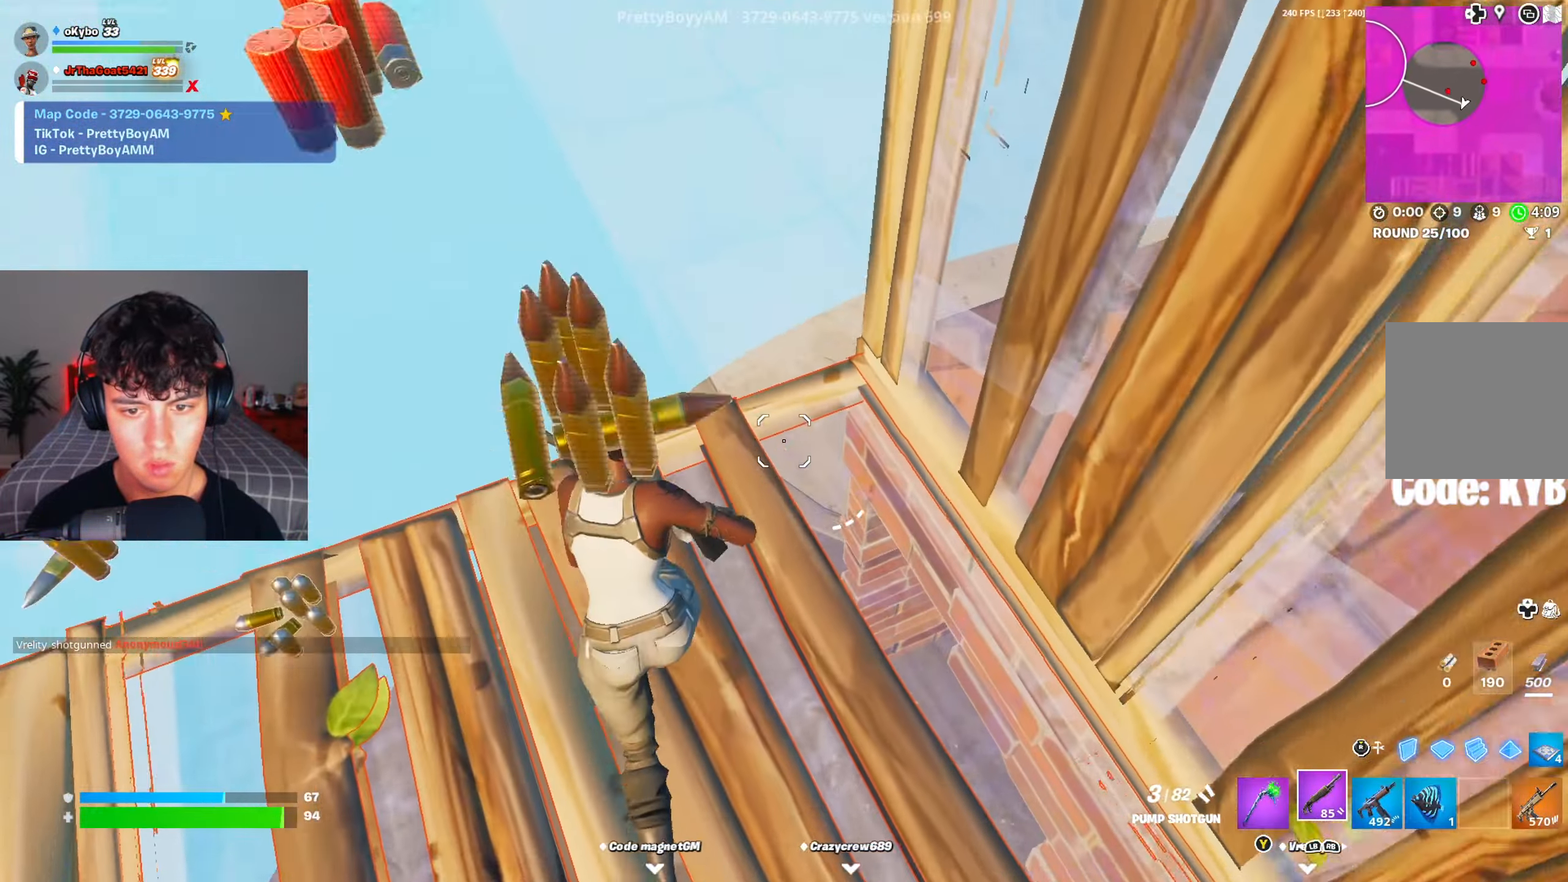
{"buttons": [], "left_stick": "center", "right_stick": "center", "events": [[83, "right_stick", "right"], [267, "left_stick", "down-left"], [451, "right_stick", "center"], [501, "left_stick", "center"]]}
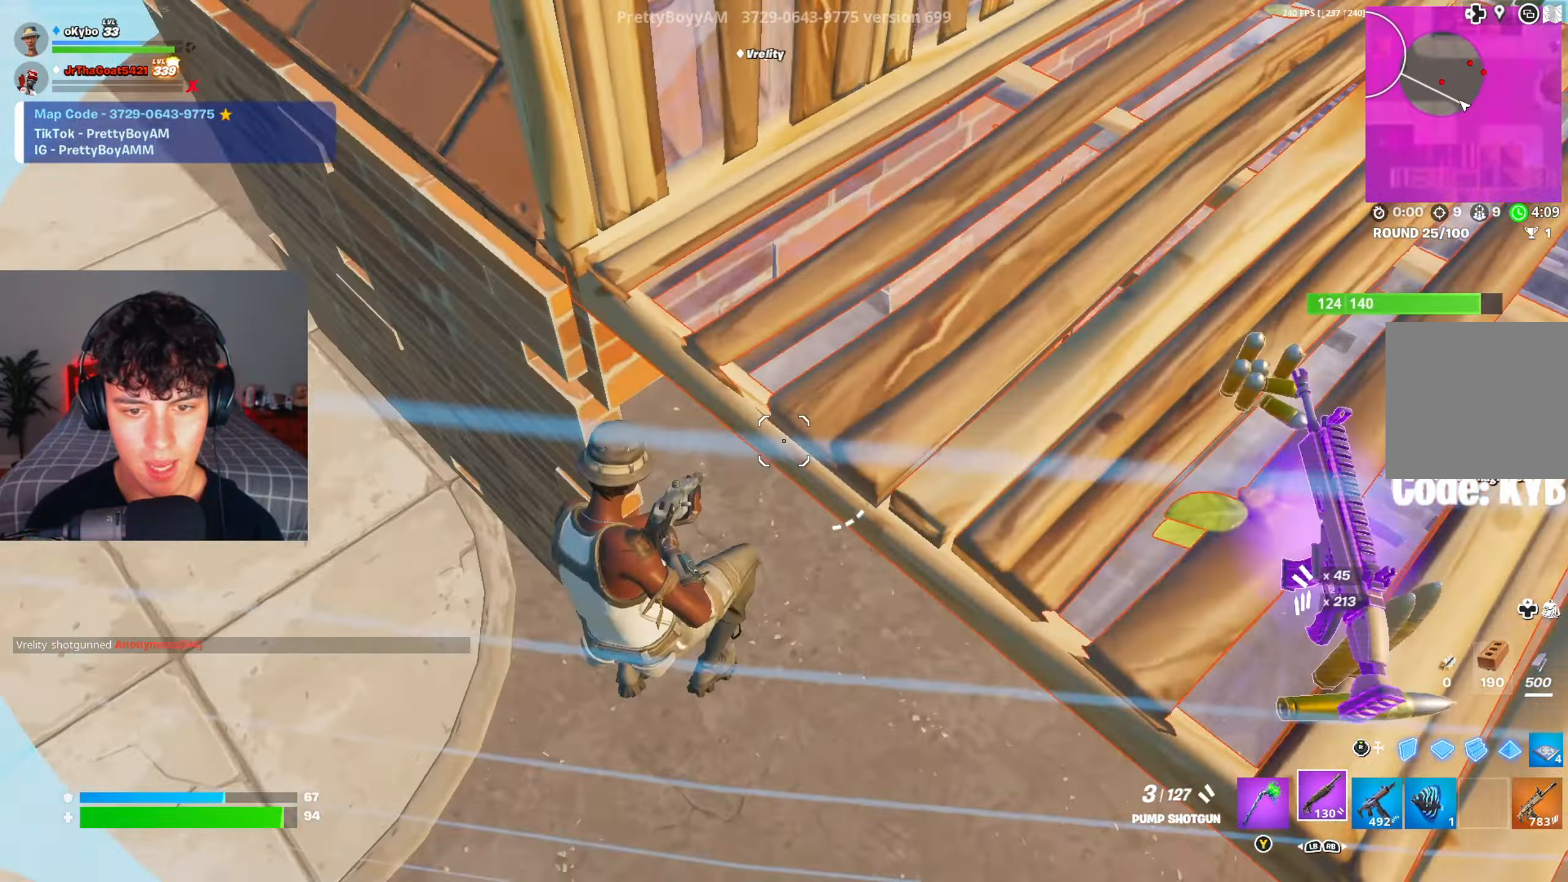
{"buttons": [], "left_stick": "up-right", "right_stick": "up-left", "events": [[16, "left_stick", "down-left"], [33, "left_stick", "up-right"], [50, "right_stick", "up"], [350, "right_stick", "center"], [400, "right_stick", "up-left"]]}
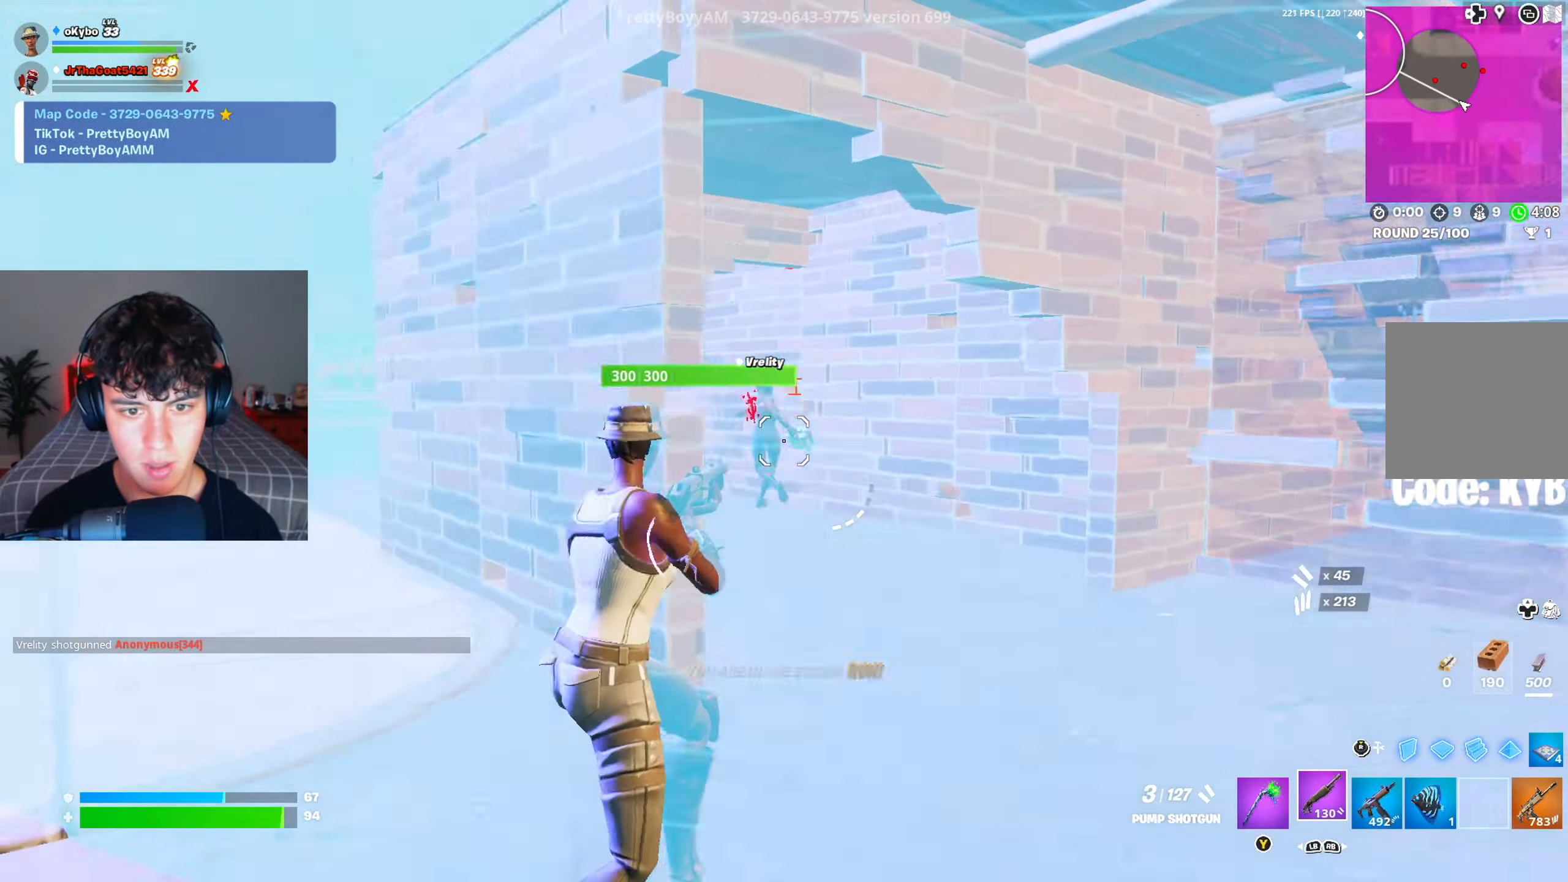
{"buttons": [], "left_stick": "up", "right_stick": "center", "events": [[167, "R2", "down"], [250, "right_stick", "center"], [267, "R1", "down"], [300, "R2", "up"], [384, "R1", "up"], [434, "left_stick", "up"]]}
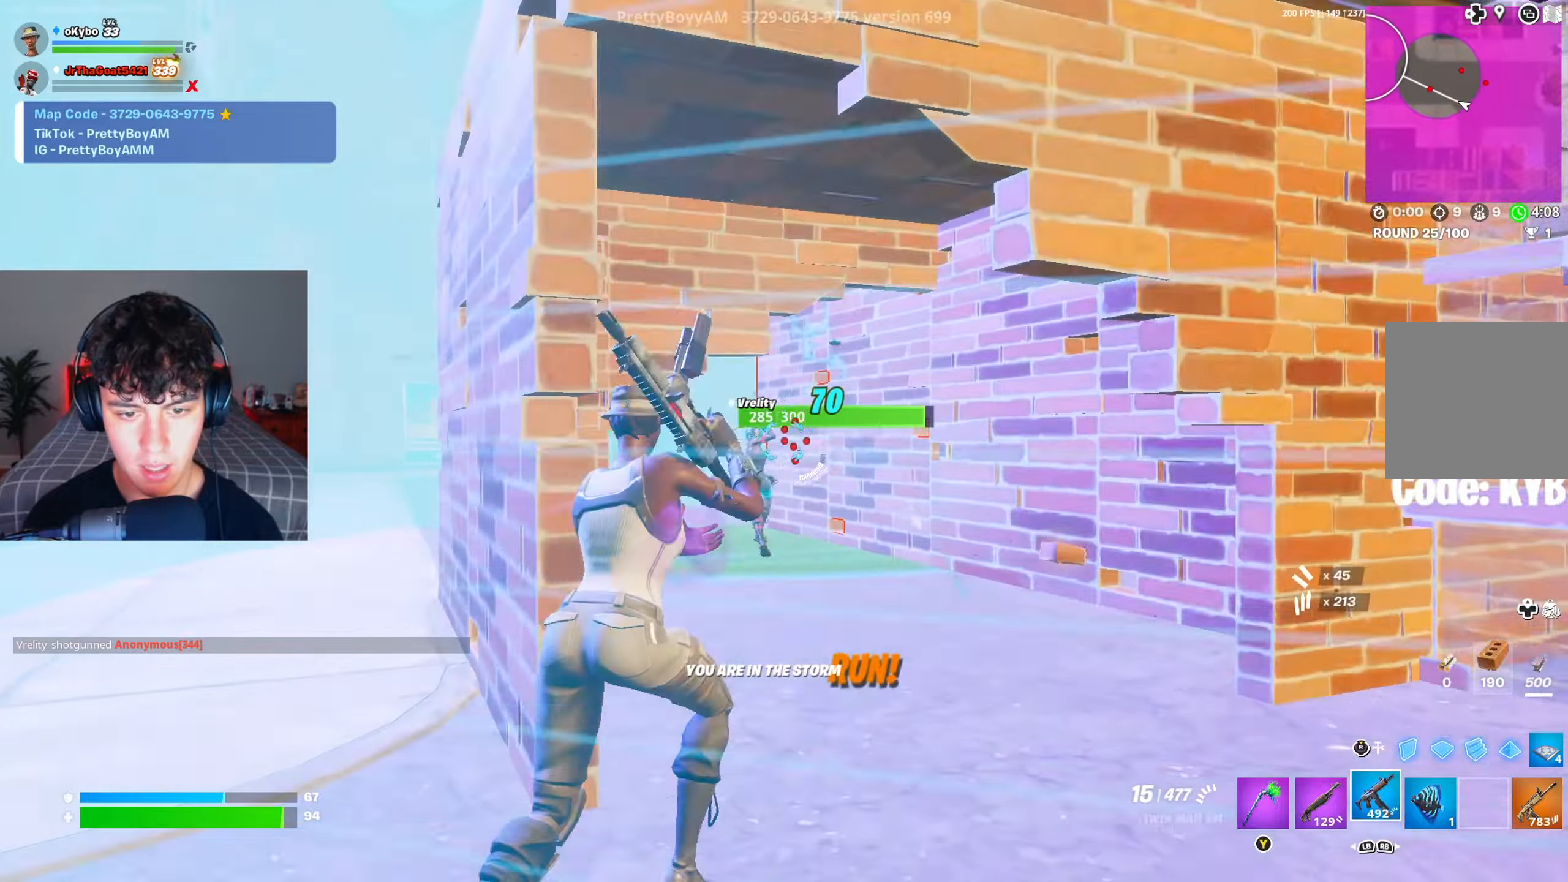
{"buttons": ["R2"], "left_stick": "up", "right_stick": "center", "events": [[150, "R2", "down"], [216, "left_stick", "up-right"], [333, "right_stick", "up"], [383, "left_stick", "up"], [450, "right_stick", "center"]]}
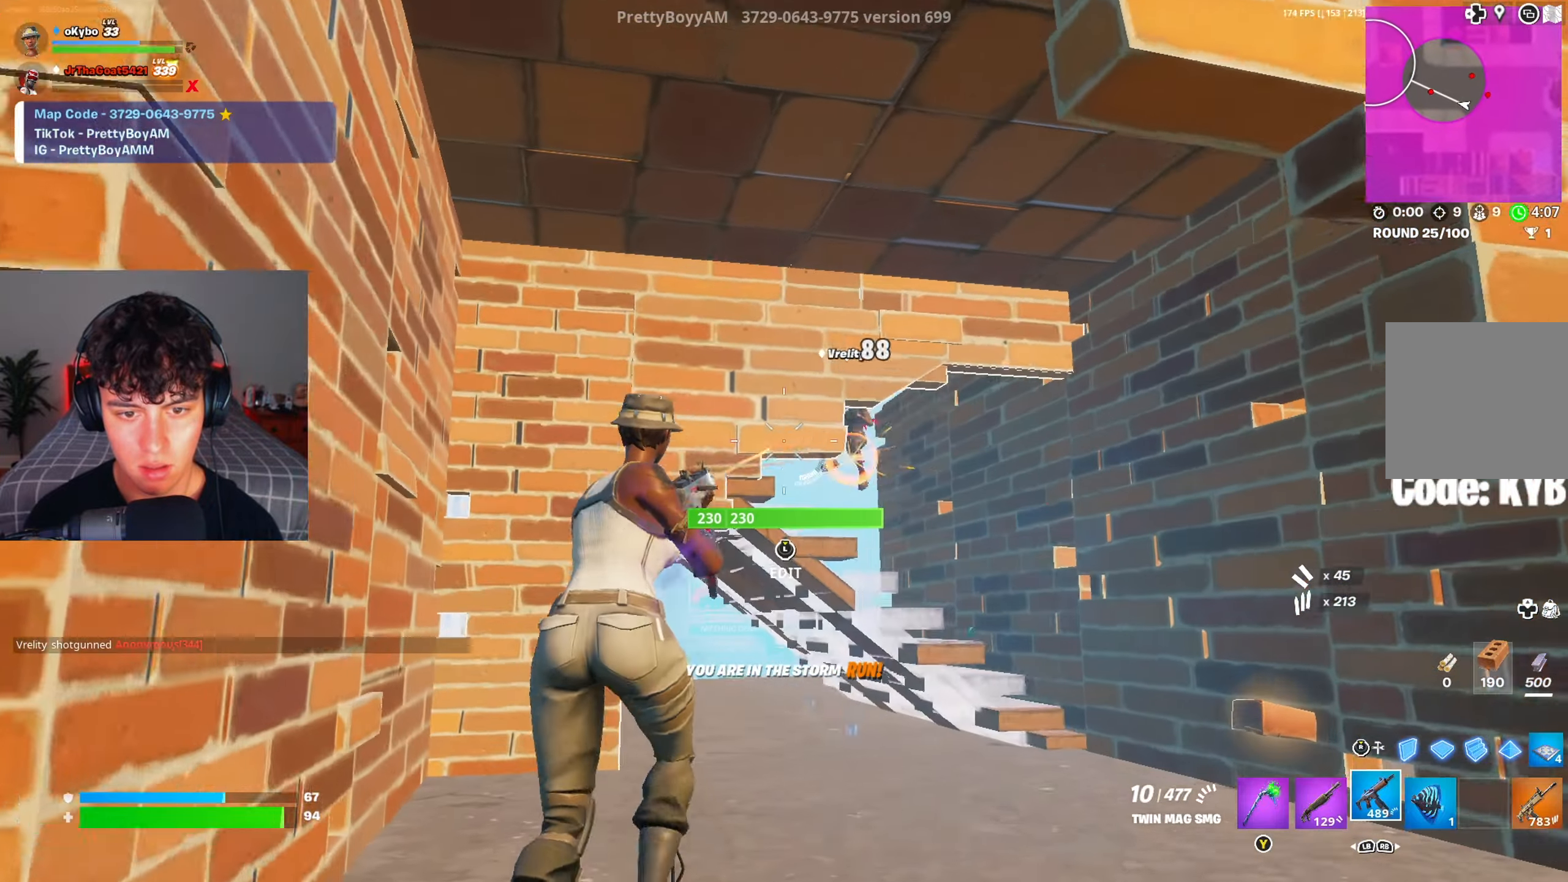
{"buttons": ["R2"], "left_stick": "up-right", "right_stick": "up-left", "events": [[83, "right_stick", "down"], [117, "left_stick", "up-right"], [200, "right_stick", "center"], [467, "right_stick", "up-left"]]}
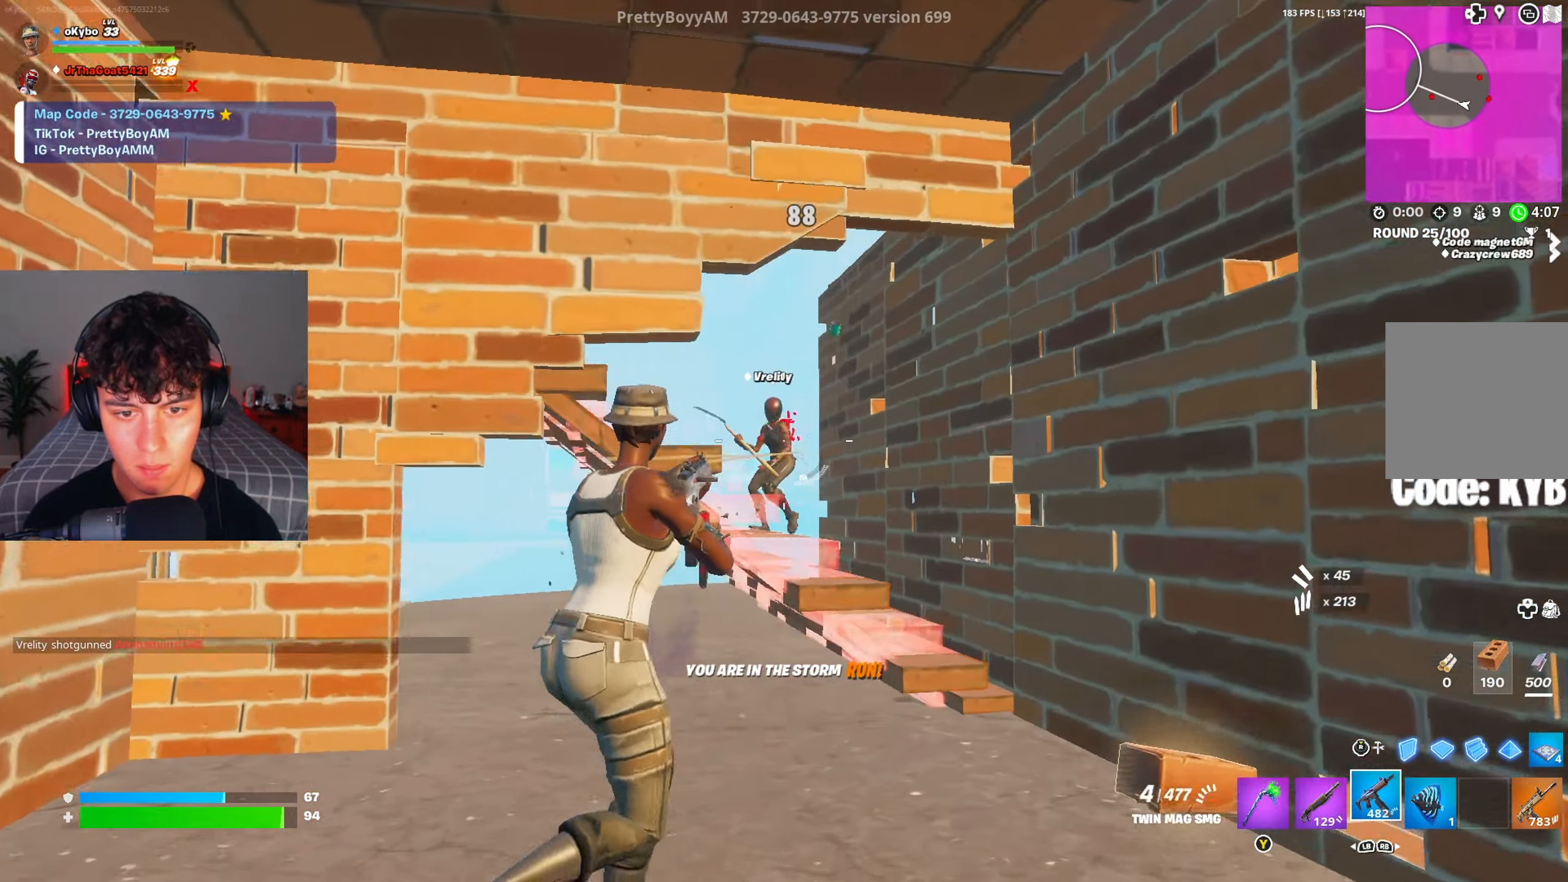
{"buttons": [], "left_stick": "up-right", "right_stick": "center", "events": [[100, "right_stick", "down-left"], [150, "right_stick", "center"], [283, "right_stick", "up"], [350, "L1", "down"], [350, "R2", "up"], [350, "right_stick", "left"], [400, "right_stick", "center"], [417, "L1", "up"]]}
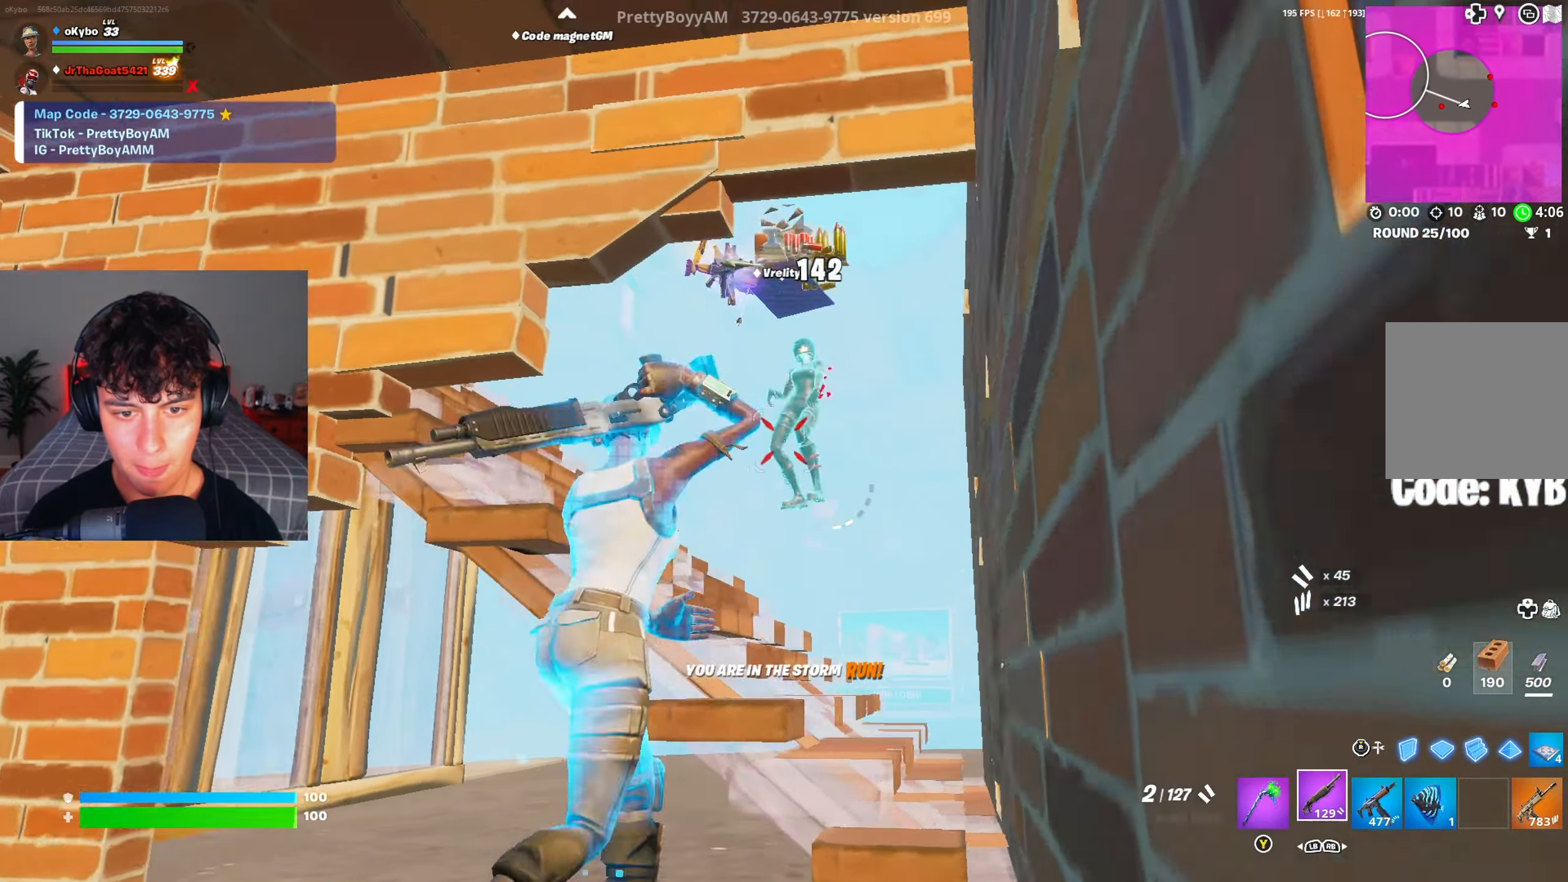
{"buttons": [], "left_stick": "up-right", "right_stick": "center", "events": [[67, "right_stick", "up-left"], [134, "right_stick", "center"], [300, "A", "down"], [434, "A", "up"]]}
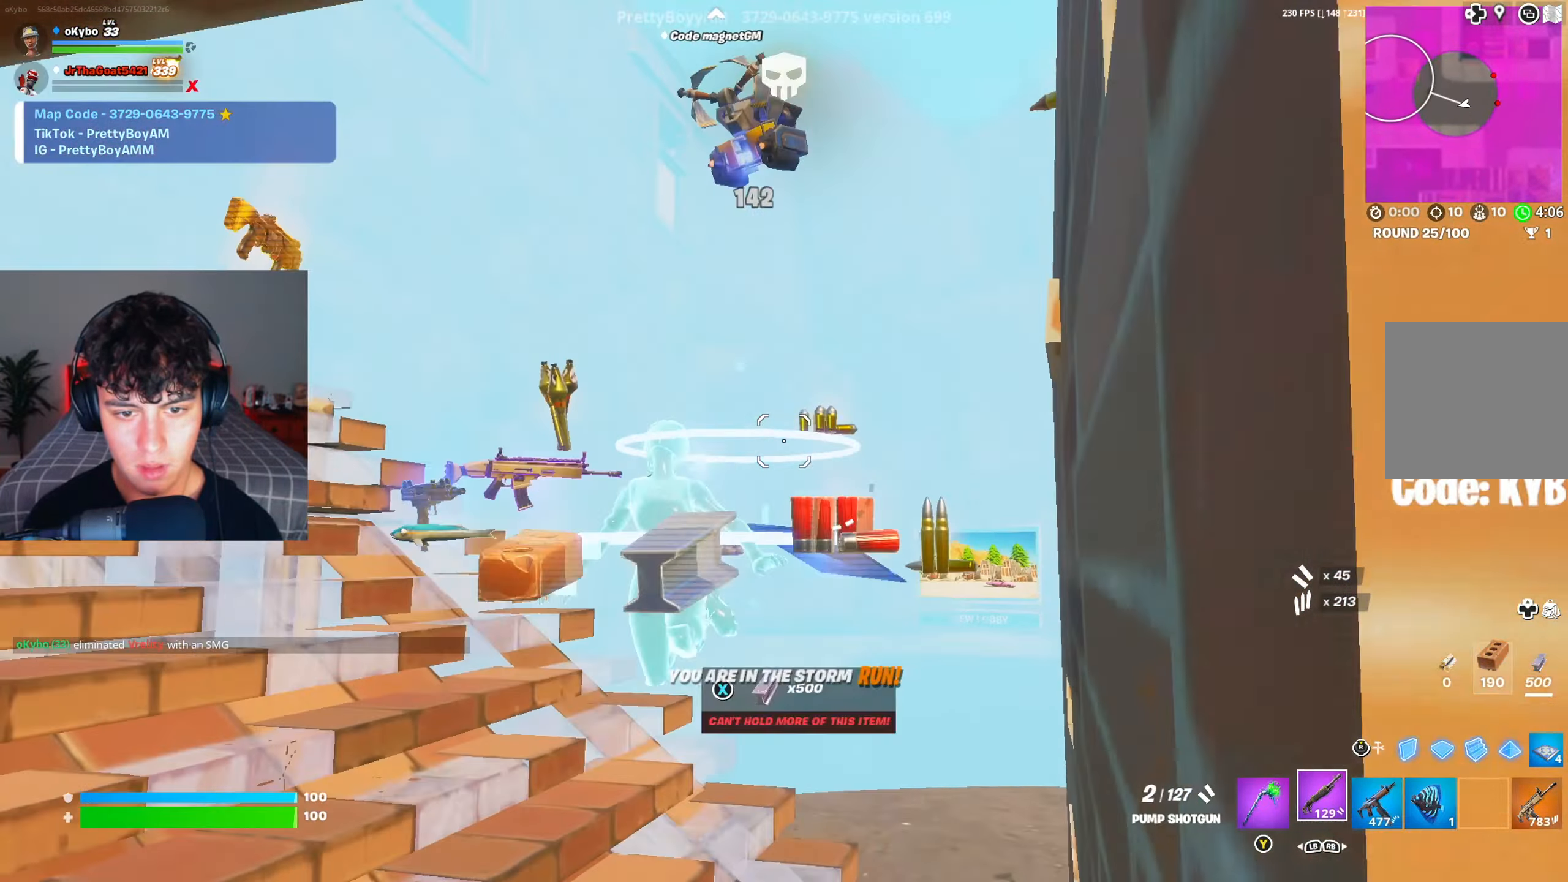
{"buttons": ["R1"], "left_stick": "up-right", "right_stick": "center", "events": [[116, "left_stick", "up"], [333, "left_stick", "up-right"], [433, "R1", "down"]]}
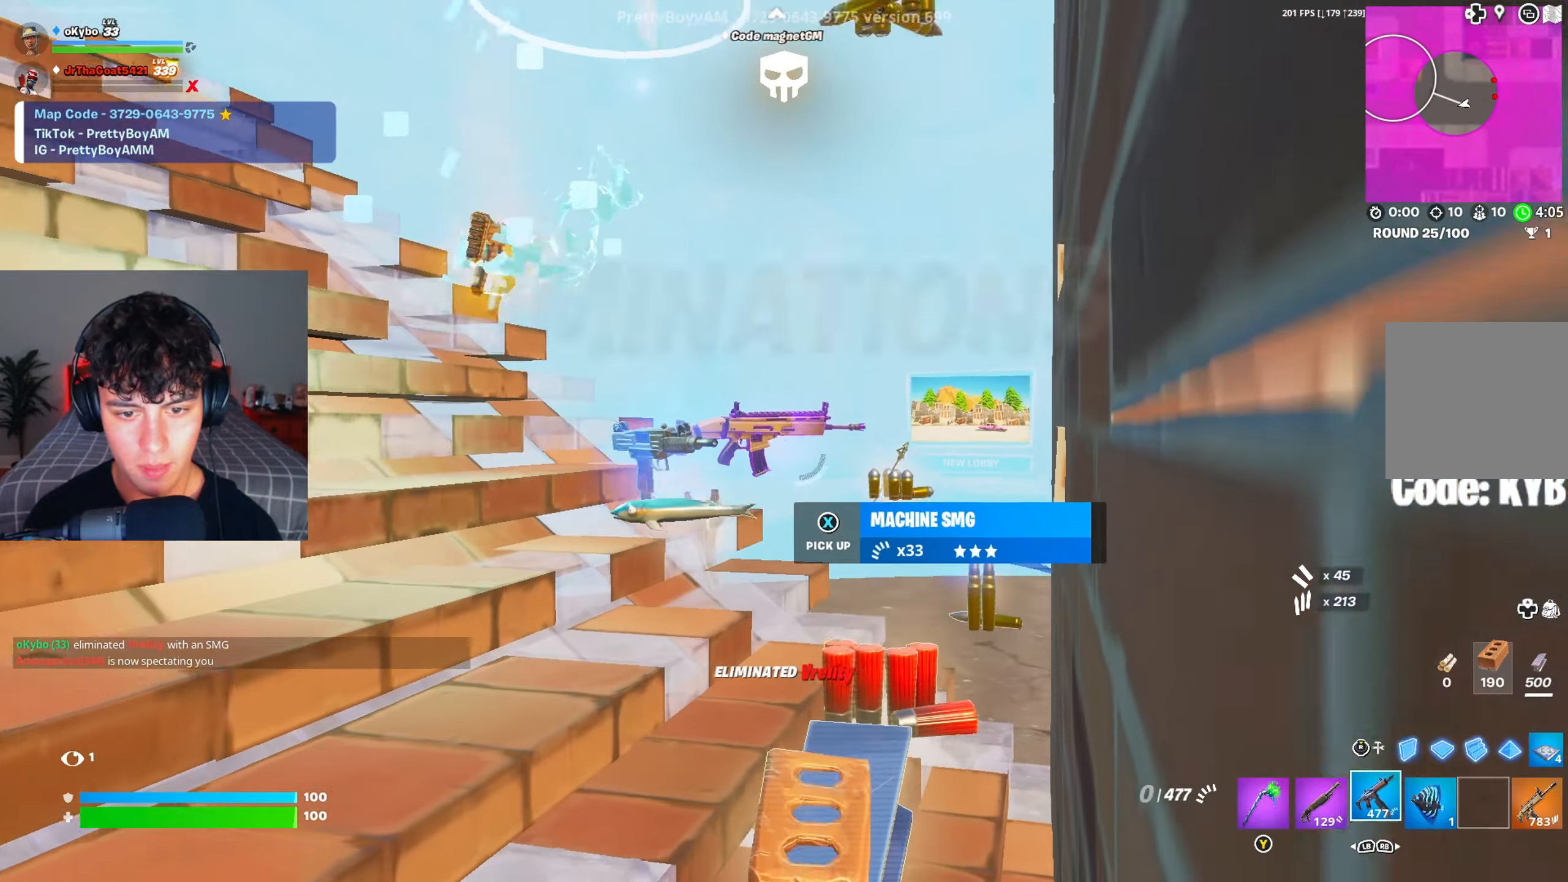
{"buttons": [], "left_stick": "up", "right_stick": "center", "events": [[17, "R1", "up"], [250, "left_stick", "up"]]}
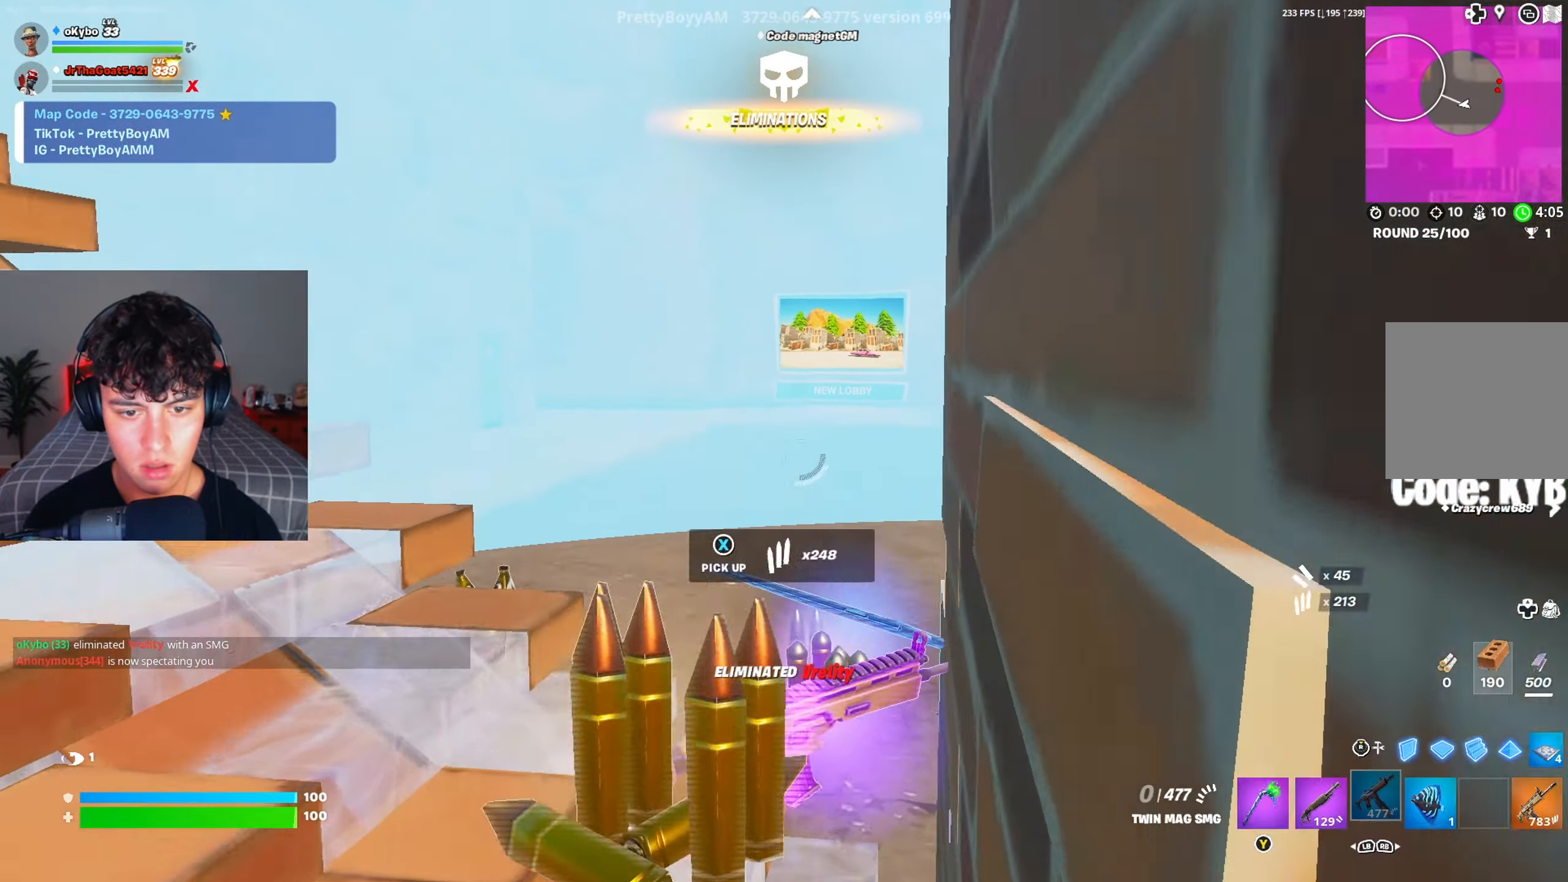
{"buttons": [], "left_stick": "up", "right_stick": "center", "events": []}
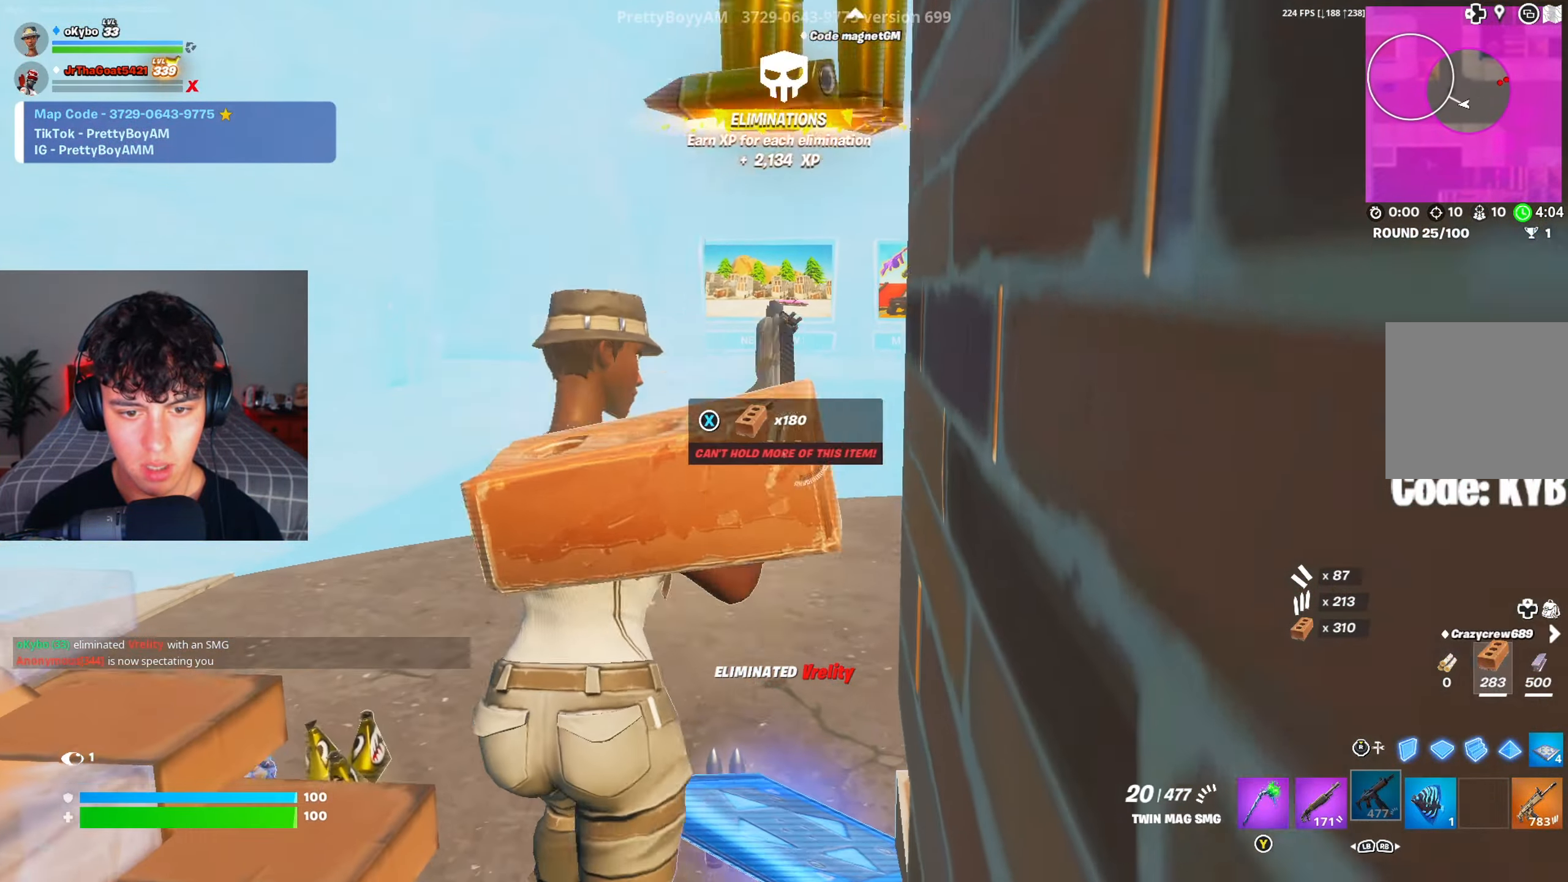
{"buttons": [], "left_stick": "right", "right_stick": "left", "events": [[33, "left_stick", "up-left"], [184, "left_stick", "up"], [234, "A", "down"], [250, "right_stick", "left"], [417, "A", "up"], [467, "left_stick", "right"]]}
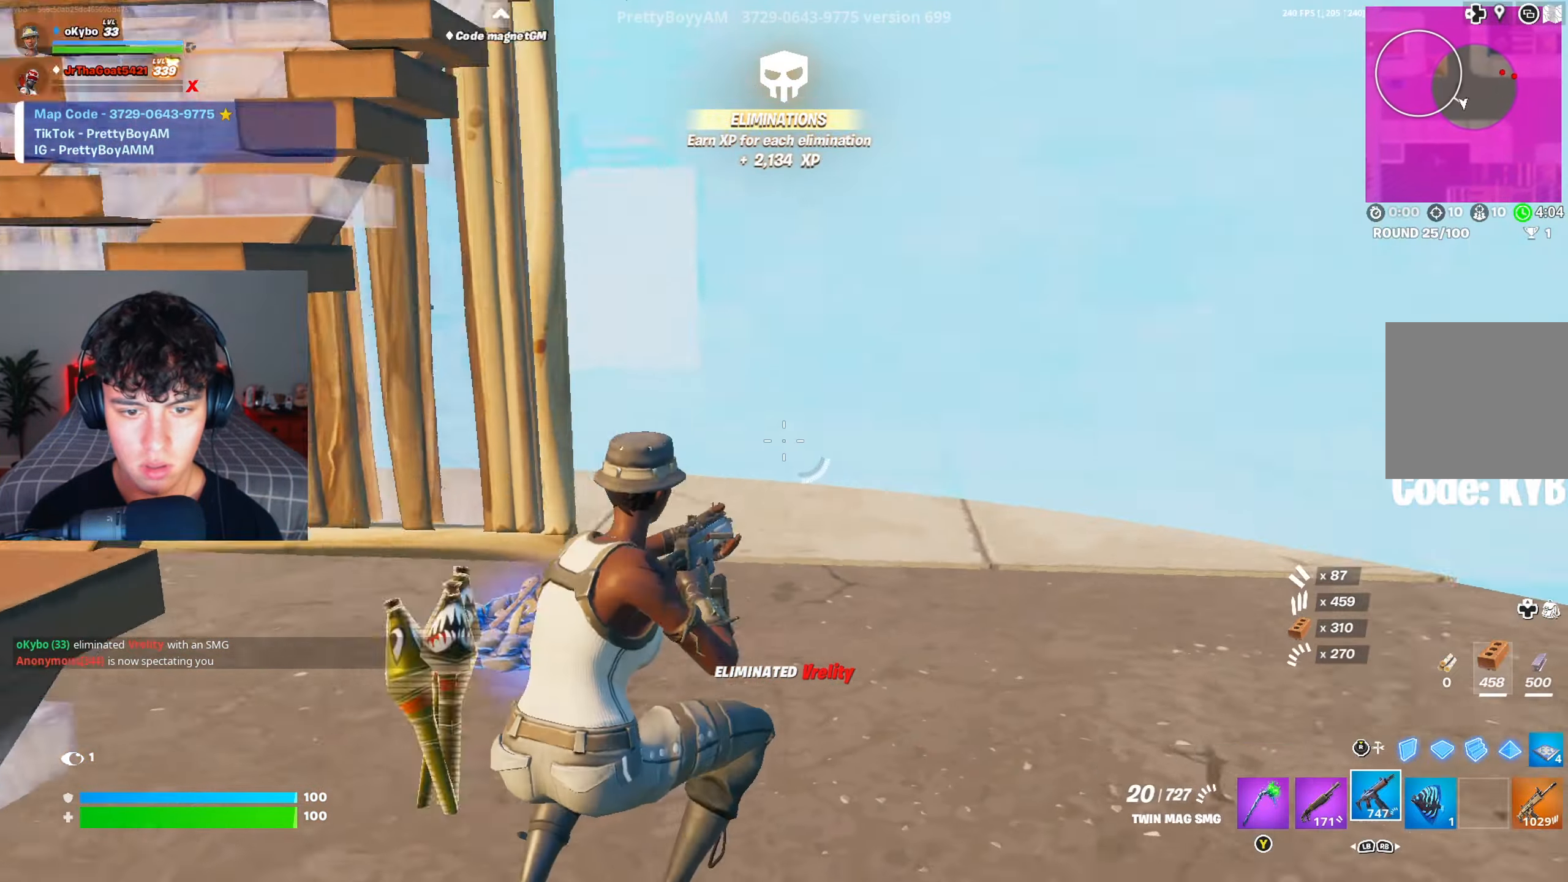
{"buttons": [], "left_stick": "down-left", "right_stick": "center", "events": [[116, "left_stick", "down-right"], [216, "left_stick", "down"], [417, "left_stick", "down-left"], [433, "right_stick", "center"]]}
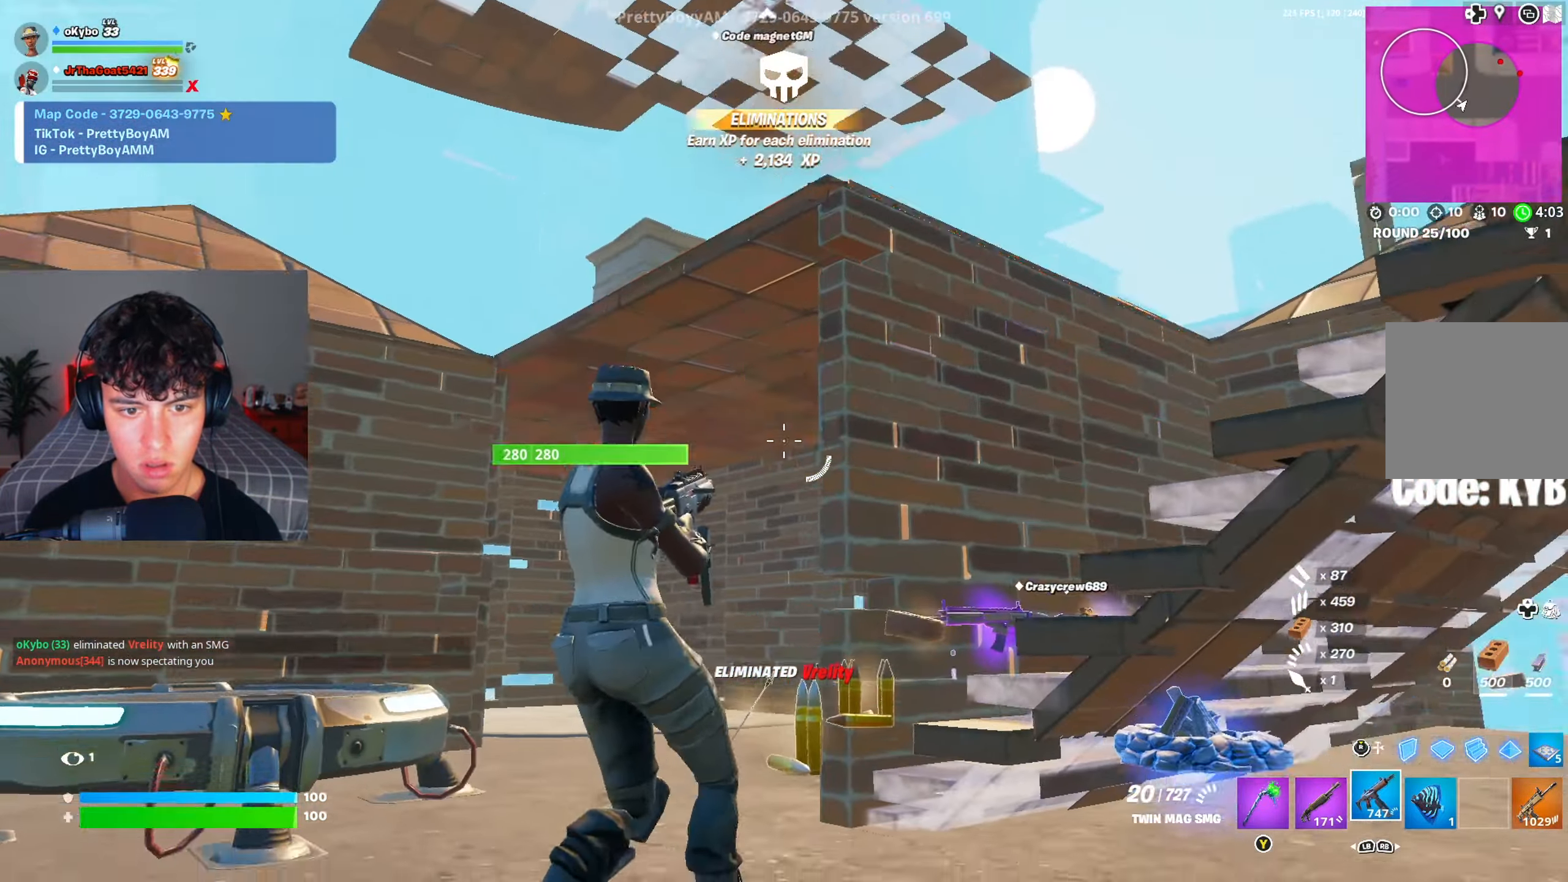
{"buttons": [], "left_stick": "up-left", "right_stick": "center", "events": [[67, "right_stick", "up-left"], [134, "left_stick", "up-left"], [234, "L1", "down"], [234, "right_stick", "center"], [300, "L1", "up"], [300, "right_stick", "down-right"], [484, "right_stick", "center"]]}
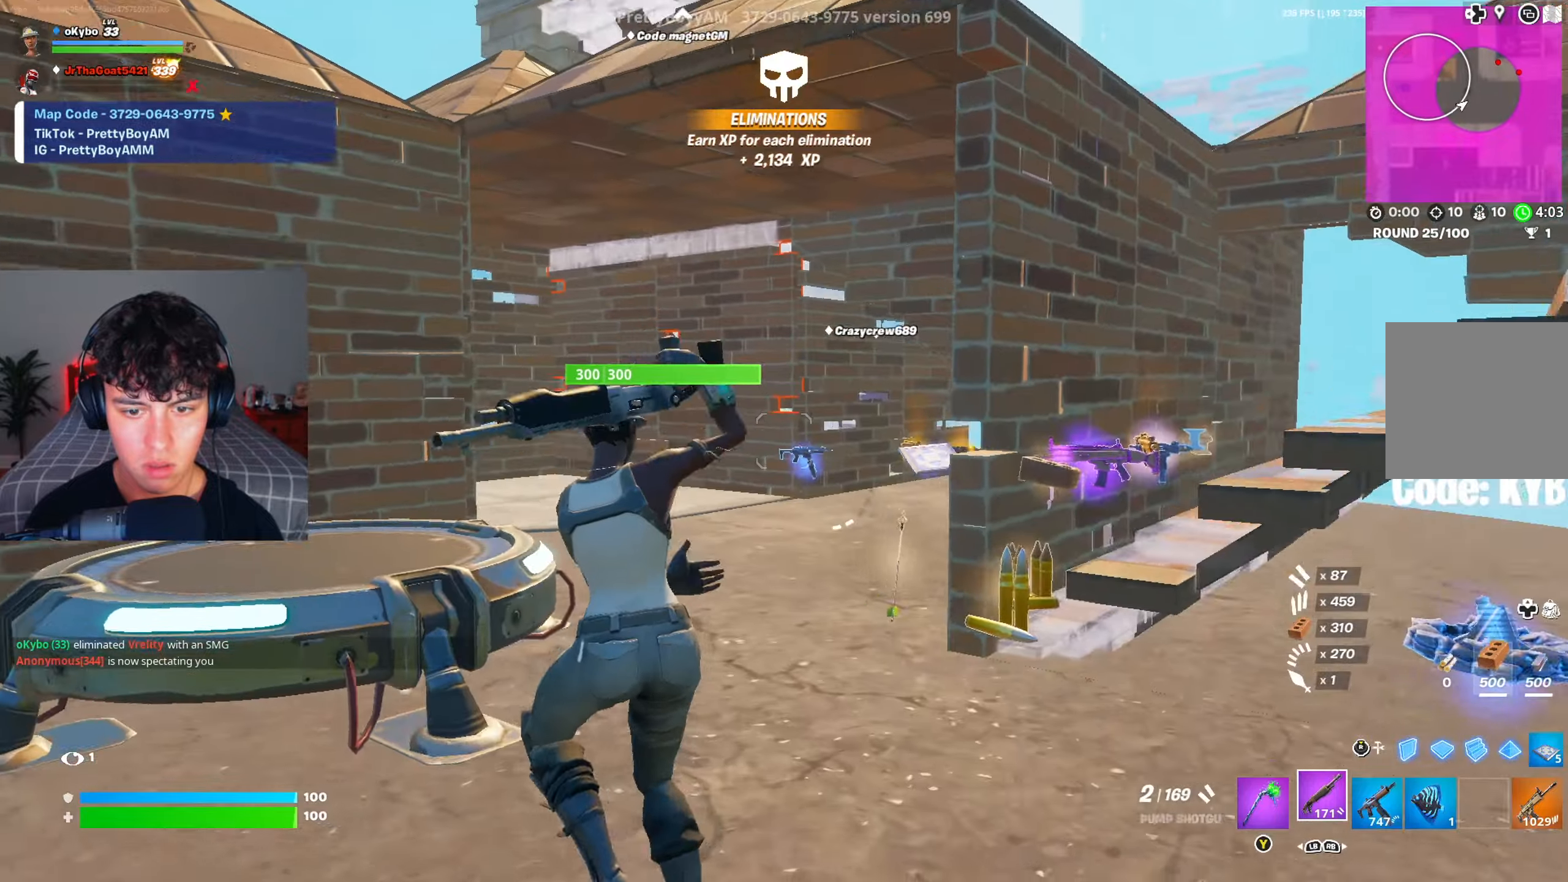
{"buttons": [], "left_stick": "up-right", "right_stick": "up-left", "events": [[66, "A", "down"], [66, "left_stick", "up"], [116, "R3", "down"], [200, "A", "up"], [216, "R3", "up"], [267, "R2", "down"], [350, "L2", "down"], [367, "R2", "up"], [400, "left_stick", "up-right"], [417, "R3", "down"], [433, "L2", "up"], [450, "right_stick", "up"], [467, "R3", "up"], [500, "right_stick", "up-left"]]}
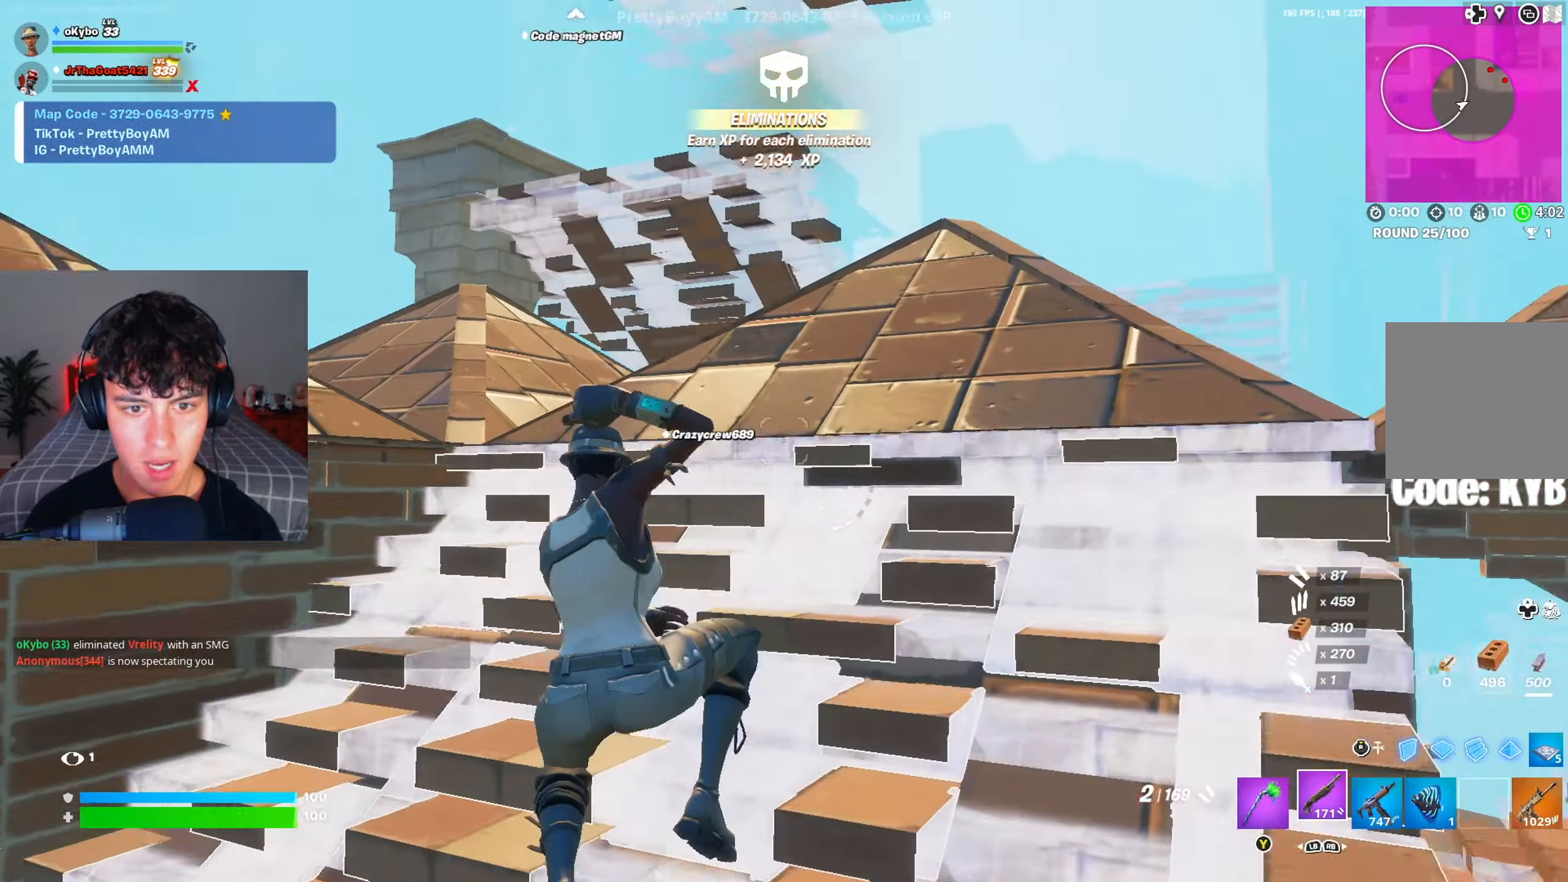
{"buttons": [], "left_stick": "right", "right_stick": "down", "events": [[200, "right_stick", "center"], [267, "left_stick", "right"], [334, "right_stick", "down"]]}
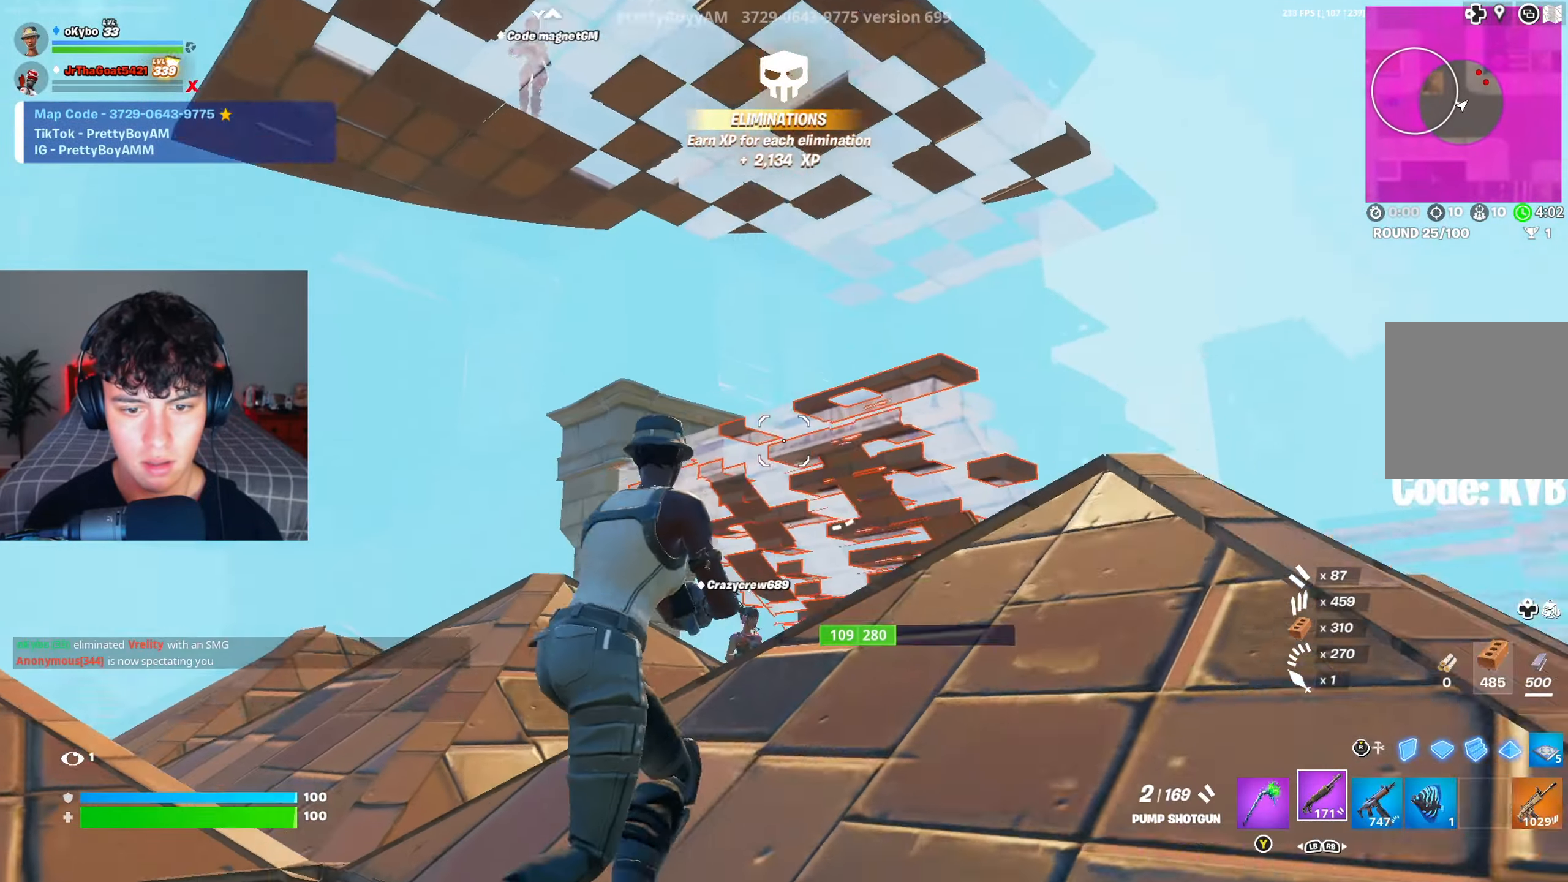
{"buttons": ["R2", "R3"], "left_stick": "right", "right_stick": "left", "events": [[100, "right_stick", "center"], [200, "right_stick", "down-left"], [300, "left_stick", "up-right"], [417, "left_stick", "right"], [467, "R2", "down"], [483, "R3", "down"], [500, "right_stick", "left"]]}
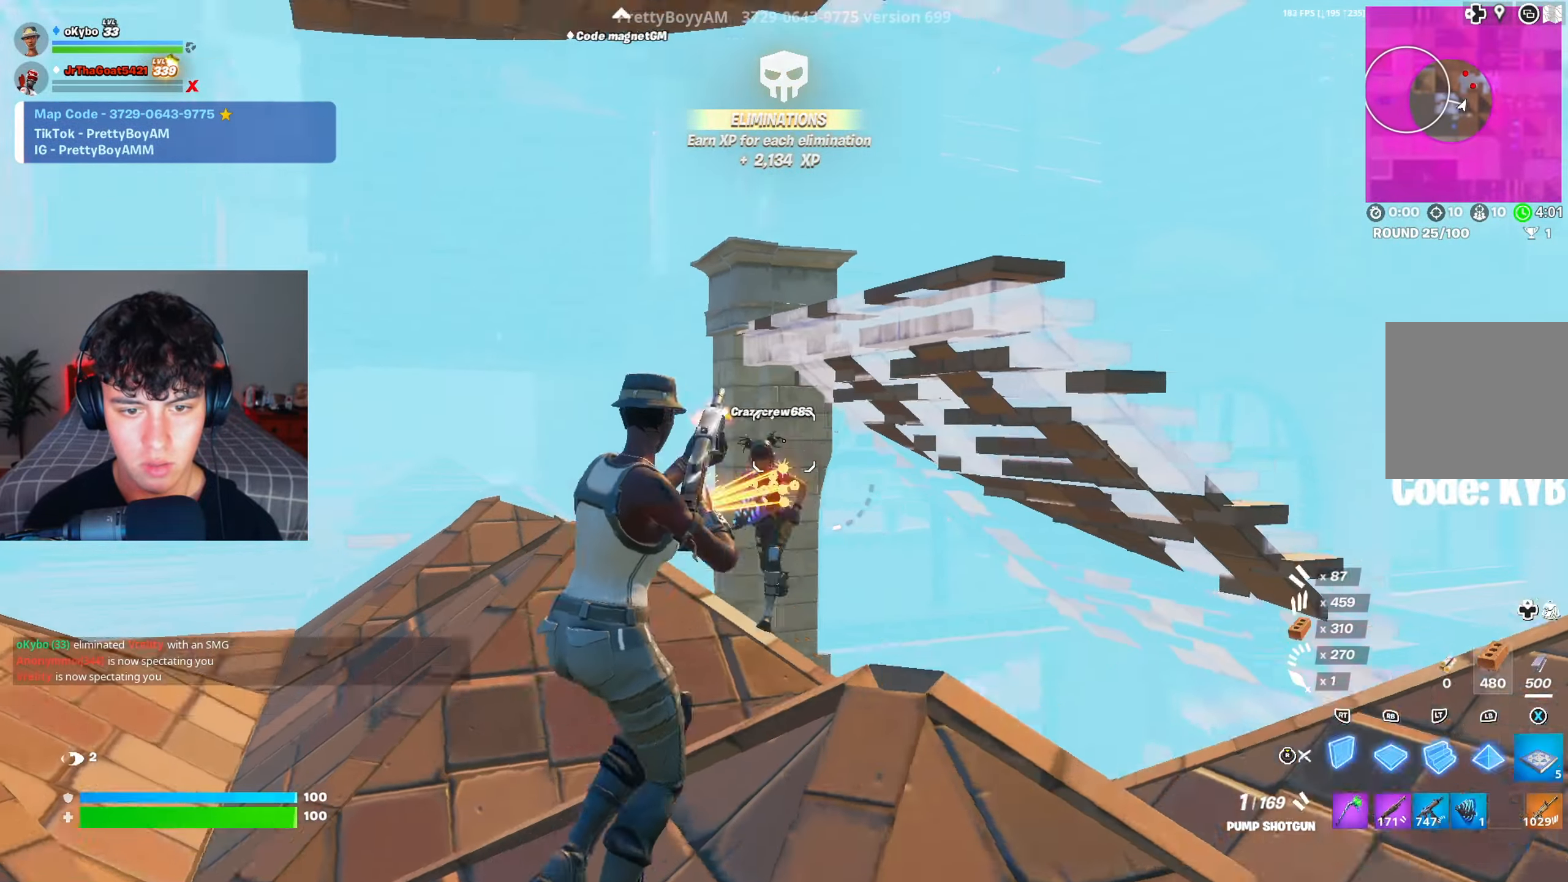
{"buttons": [], "left_stick": "up-right", "right_stick": "up-left", "events": [[67, "right_stick", "center"], [134, "R3", "up"], [184, "R3", "down"], [250, "left_stick", "up-right"], [250, "right_stick", "down-left"], [267, "R3", "up"], [284, "R2", "up"], [367, "L3", "down"], [384, "R2", "down"], [400, "right_stick", "down-right"], [484, "L3", "up"], [484, "right_stick", "up-left"], [501, "R2", "up"]]}
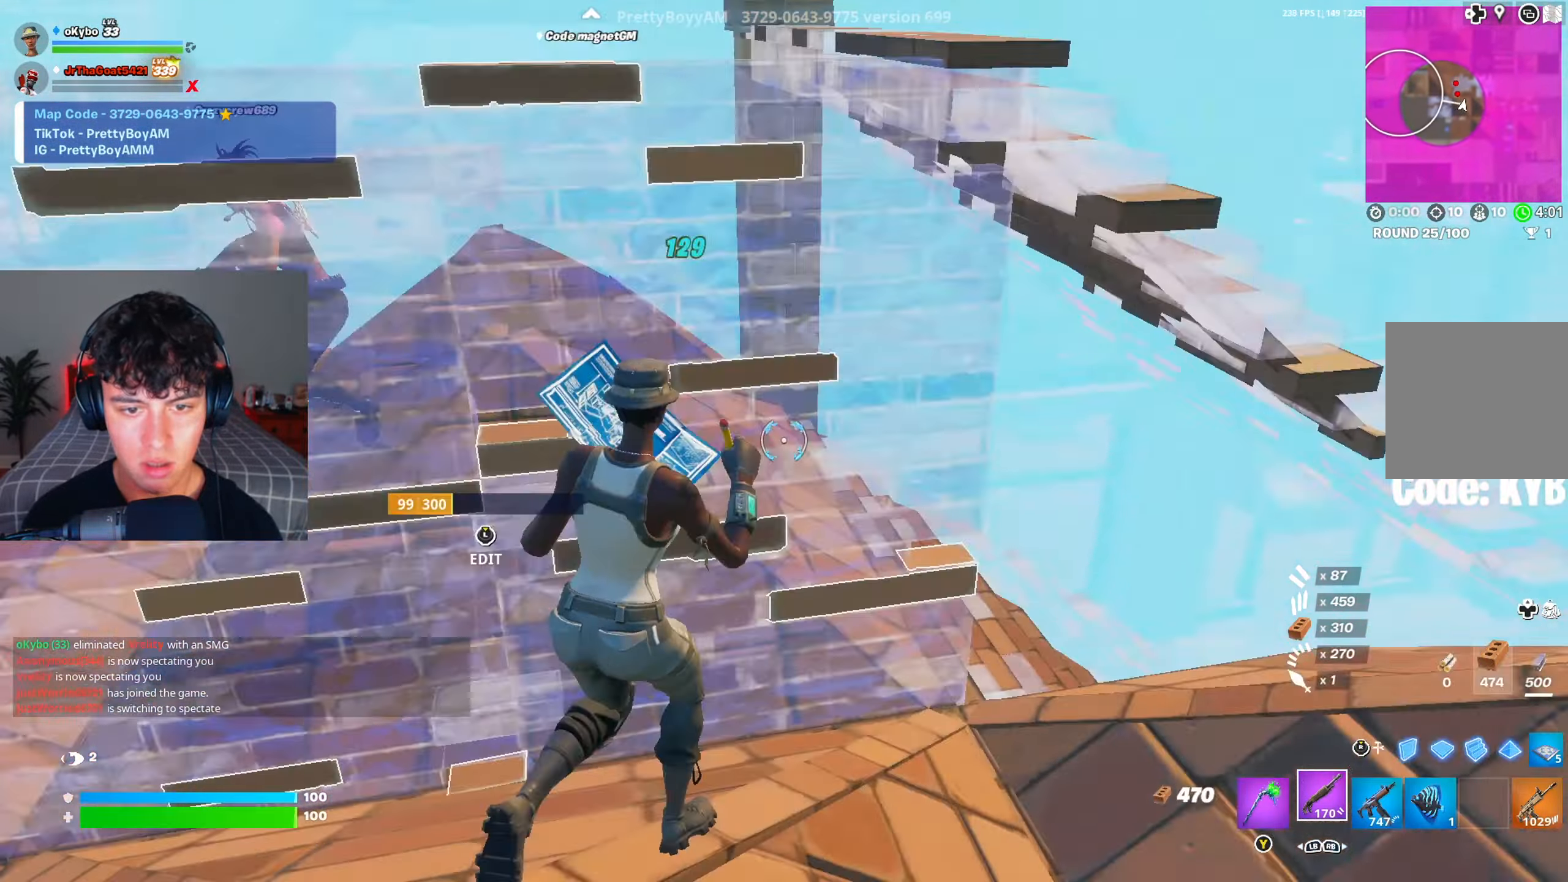
{"buttons": [], "left_stick": "up-right", "right_stick": "left", "events": [[33, "right_stick", "left"], [150, "right_stick", "up-left"], [433, "right_stick", "left"]]}
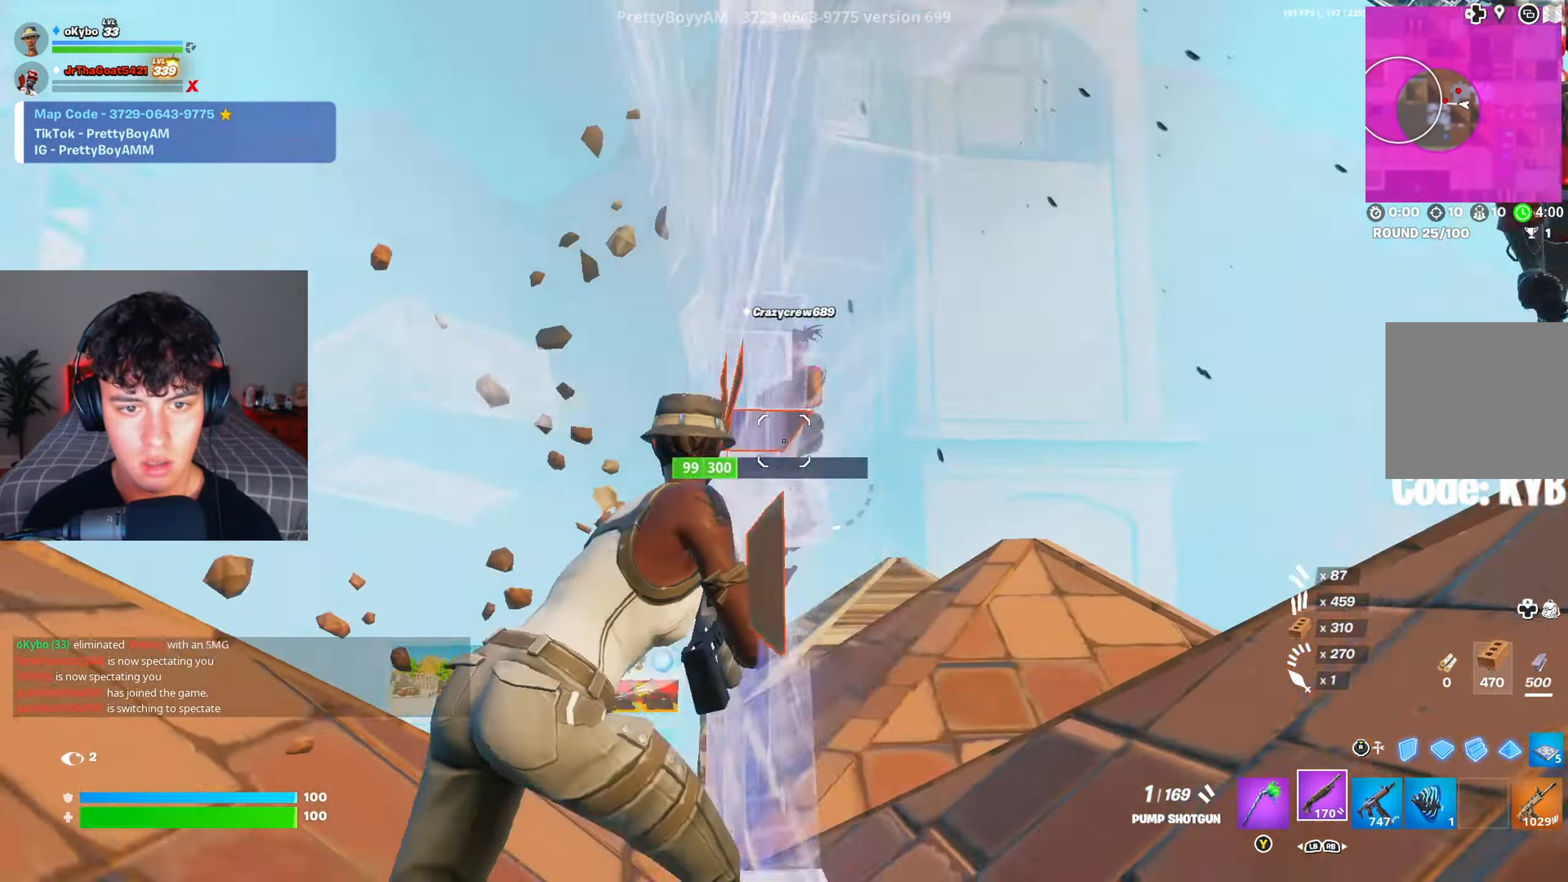
{"buttons": [], "left_stick": "left", "right_stick": "center", "events": [[100, "right_stick", "down-right"], [117, "left_stick", "right"], [250, "right_stick", "up-right"], [284, "left_stick", "left"], [317, "right_stick", "center"], [451, "right_stick", "down"], [501, "right_stick", "center"]]}
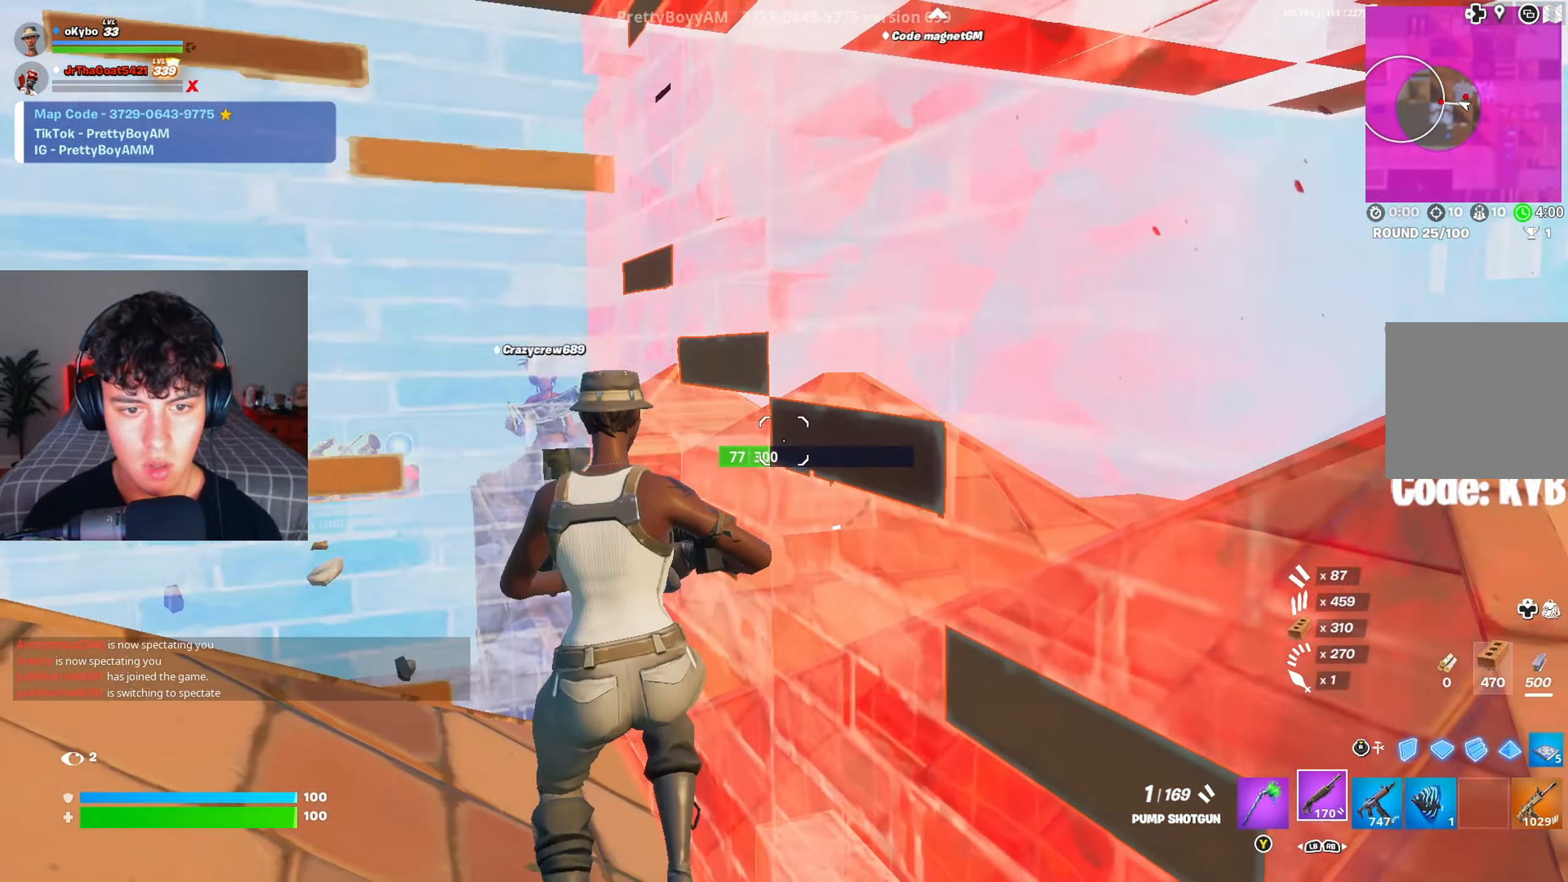
{"buttons": [], "left_stick": "down-left", "right_stick": "up-left", "events": [[166, "right_stick", "down-left"], [267, "right_stick", "up-left"], [483, "left_stick", "down-left"]]}
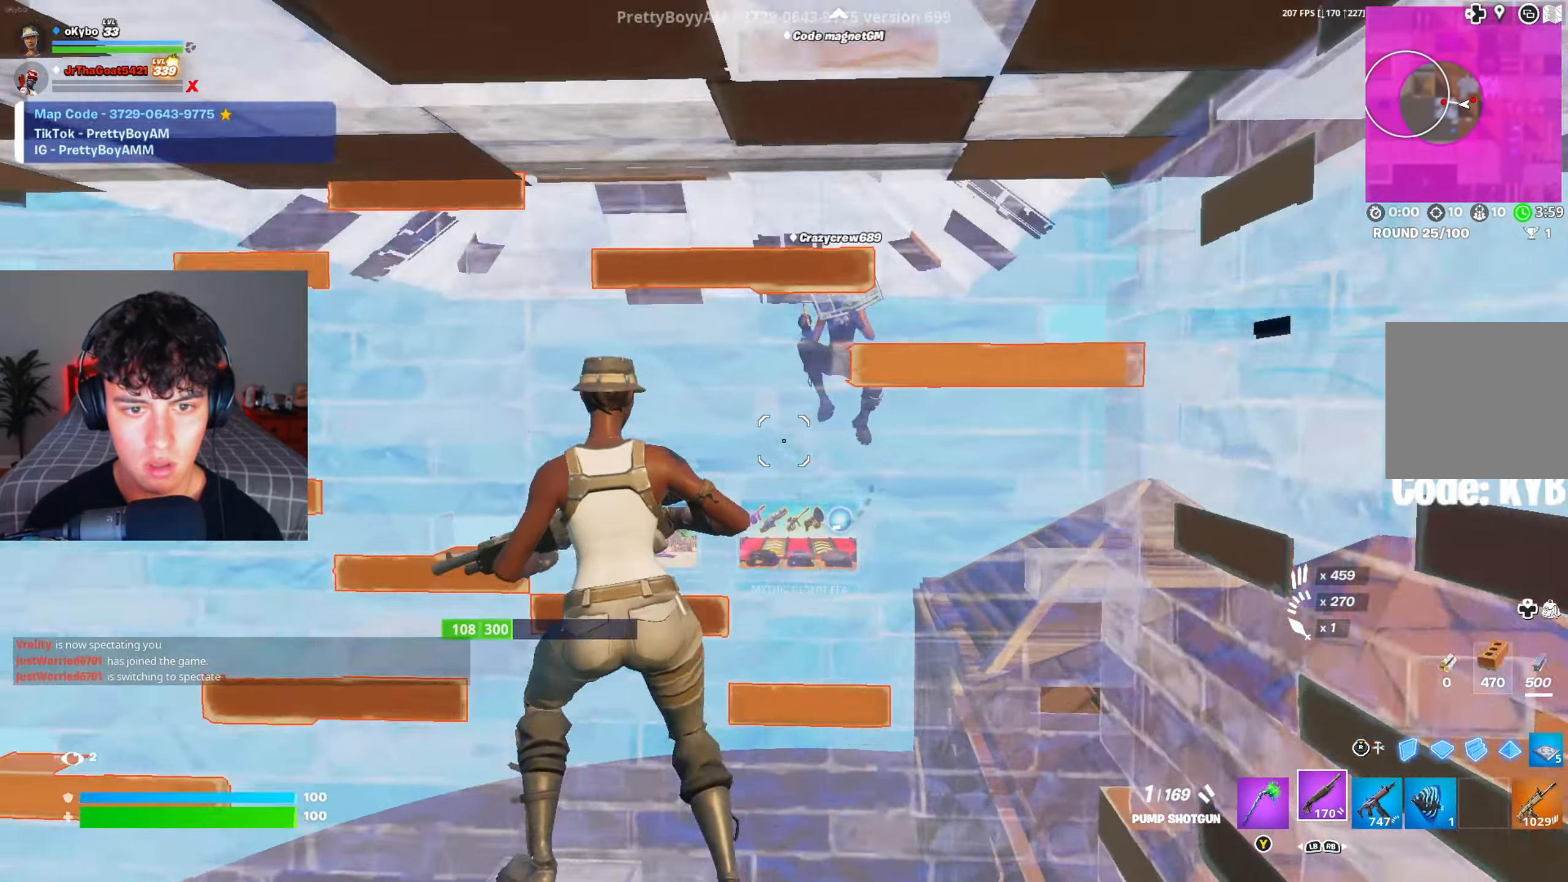
{"buttons": [], "left_stick": "up-left", "right_stick": "down-left", "events": [[17, "A", "down"], [17, "right_stick", "center"], [134, "A", "up"], [134, "left_stick", "left"], [384, "right_stick", "down-left"], [501, "left_stick", "up-left"]]}
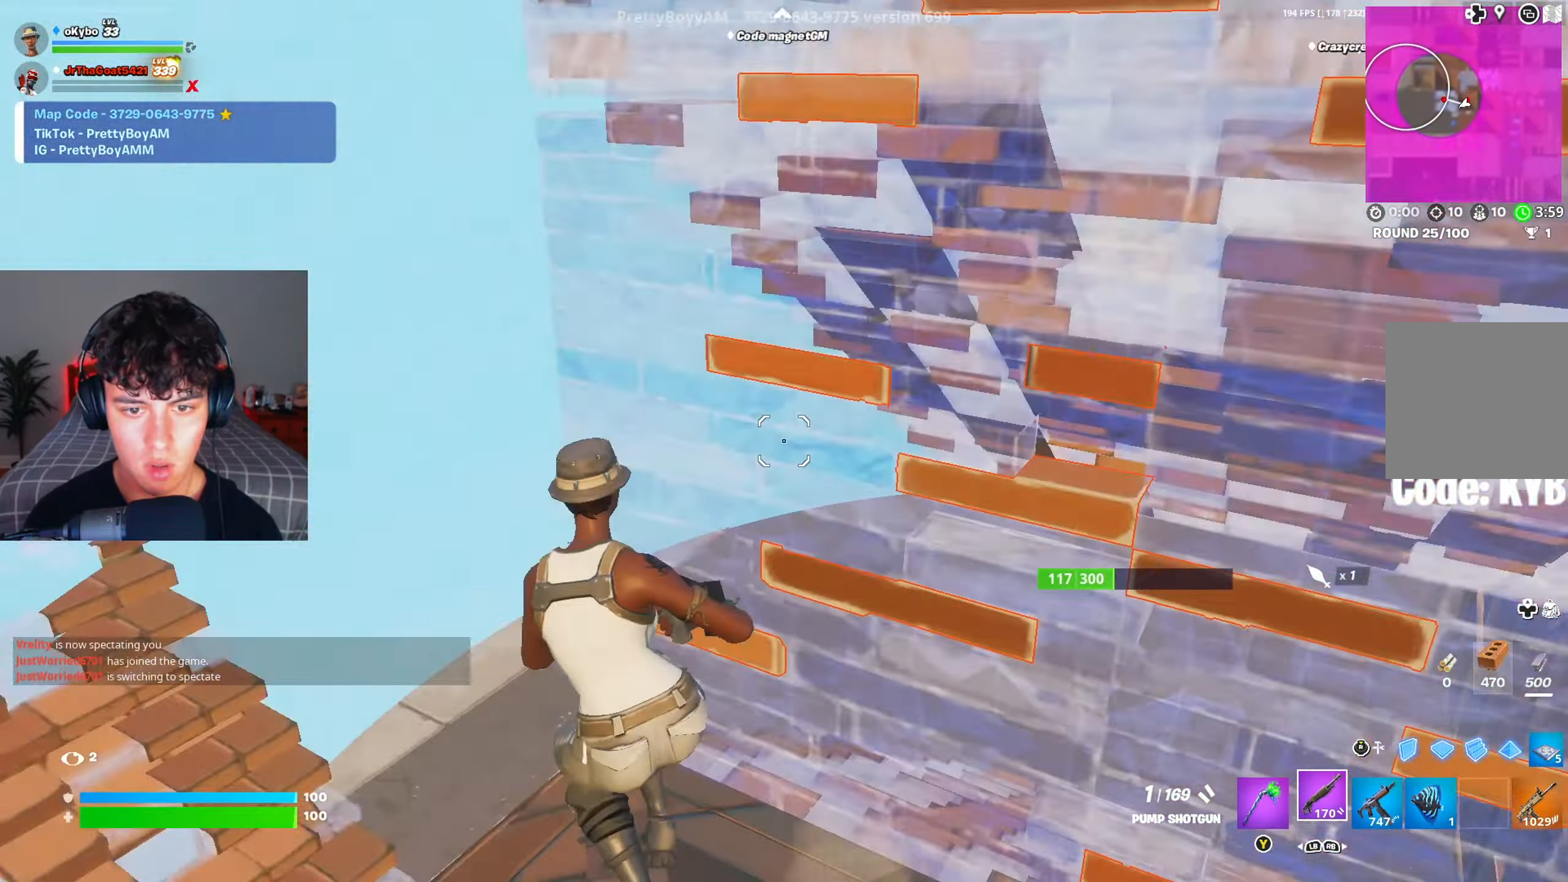
{"buttons": [], "left_stick": "up-left", "right_stick": "right", "events": [[33, "right_stick", "center"], [267, "right_stick", "up-right"], [367, "A", "down"], [383, "right_stick", "center"], [450, "right_stick", "right"], [500, "A", "up"]]}
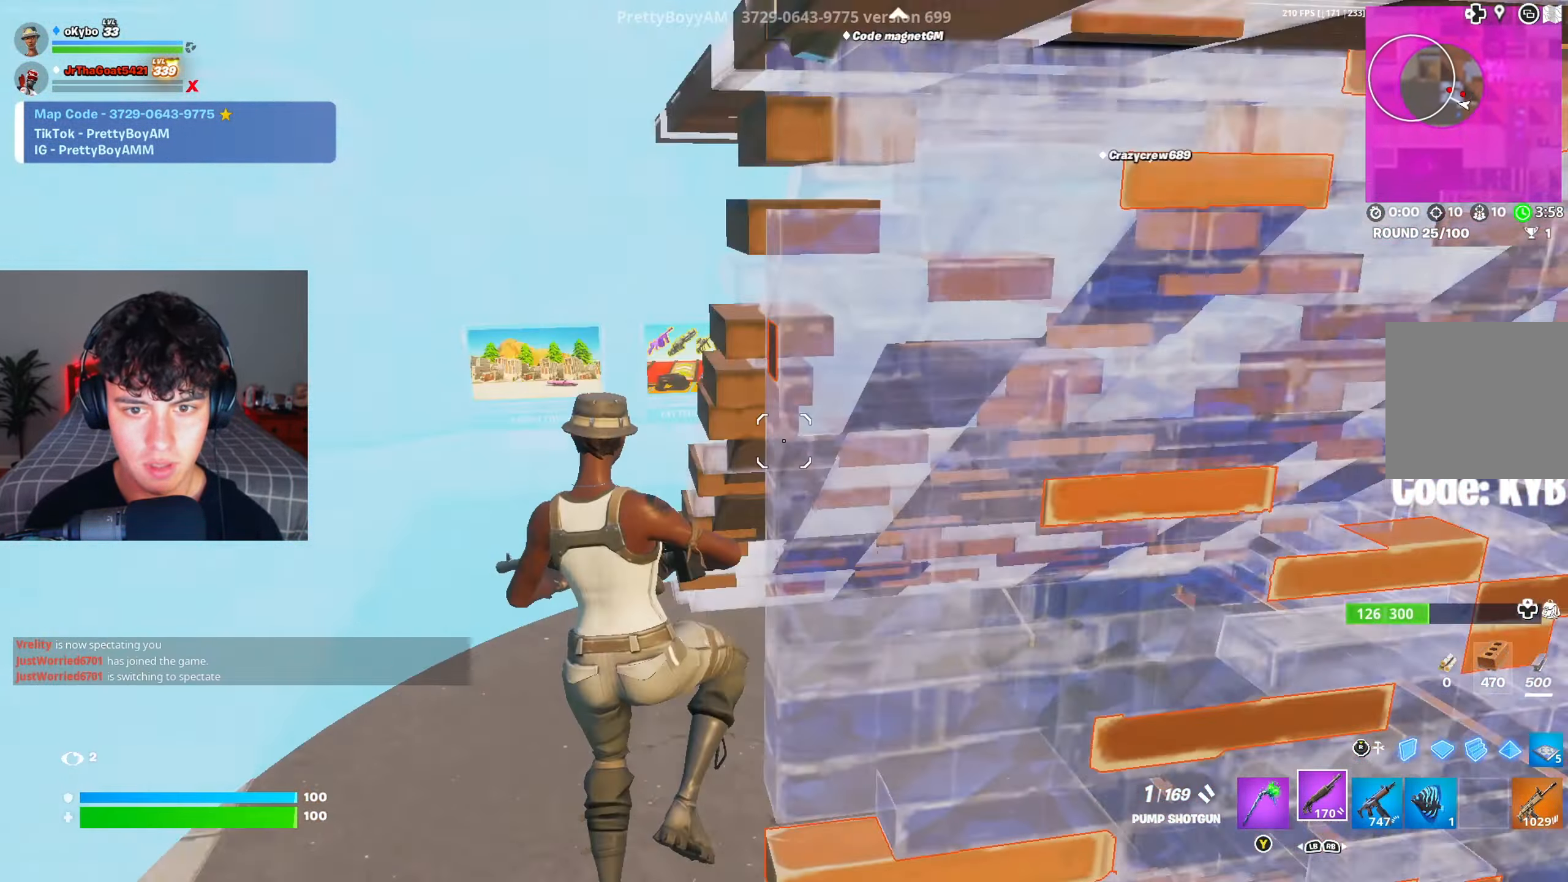
{"buttons": ["R2"], "left_stick": "left", "right_stick": "right", "events": [[117, "right_stick", "center"], [200, "left_stick", "left"], [334, "right_stick", "right"], [451, "R2", "down"]]}
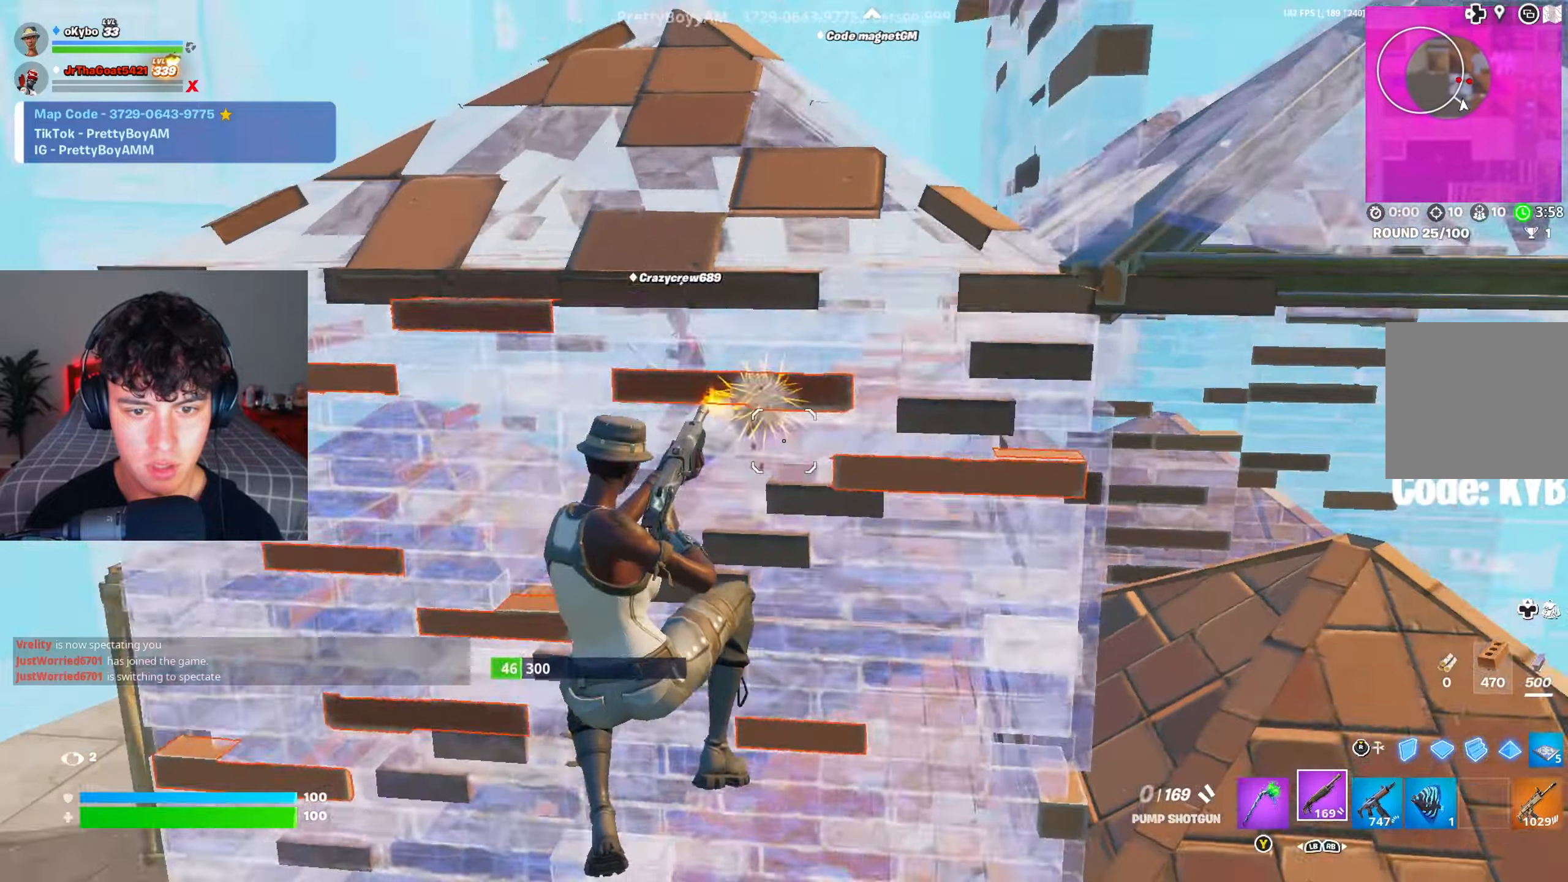
{"buttons": [], "left_stick": "up-right", "right_stick": "center", "events": [[16, "R3", "down"], [66, "right_stick", "left"], [150, "R3", "up"], [150, "right_stick", "down"], [233, "R1", "down"], [233, "R2", "up"], [233, "right_stick", "up-right"], [350, "R1", "up"], [350, "R2", "down"], [350, "right_stick", "center"], [417, "R3", "down"], [417, "left_stick", "up-right"], [483, "R2", "up"], [500, "R3", "up"]]}
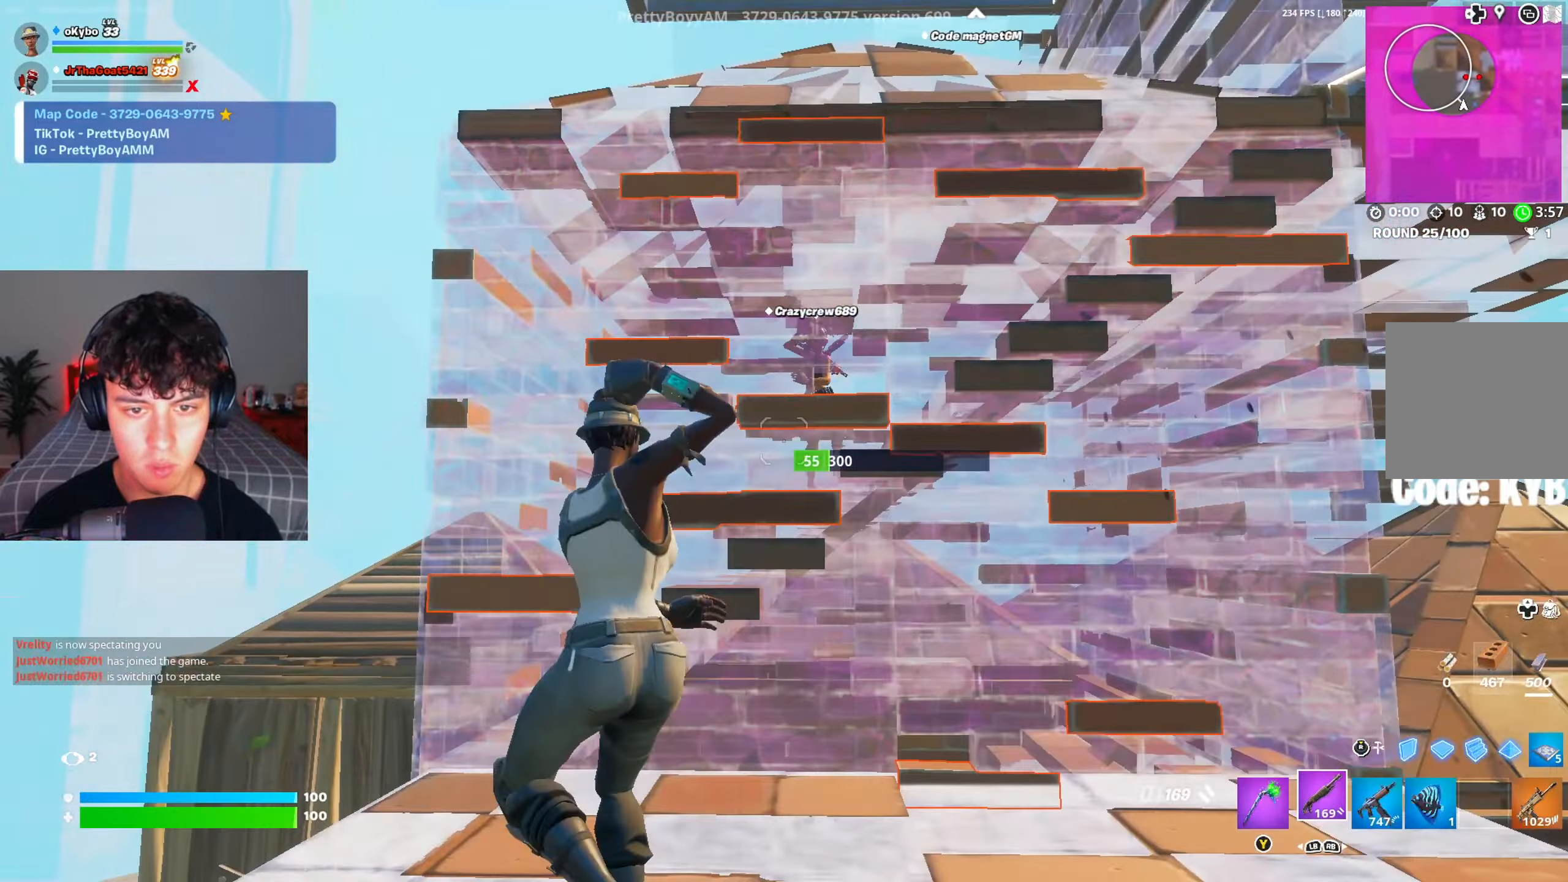
{"buttons": ["R2"], "left_stick": "up", "right_stick": "up-right", "events": [[67, "left_stick", "up-left"], [83, "R1", "down"], [167, "R1", "up"], [384, "left_stick", "up-right"], [434, "R2", "down"], [434, "right_stick", "up-right"], [467, "left_stick", "up"]]}
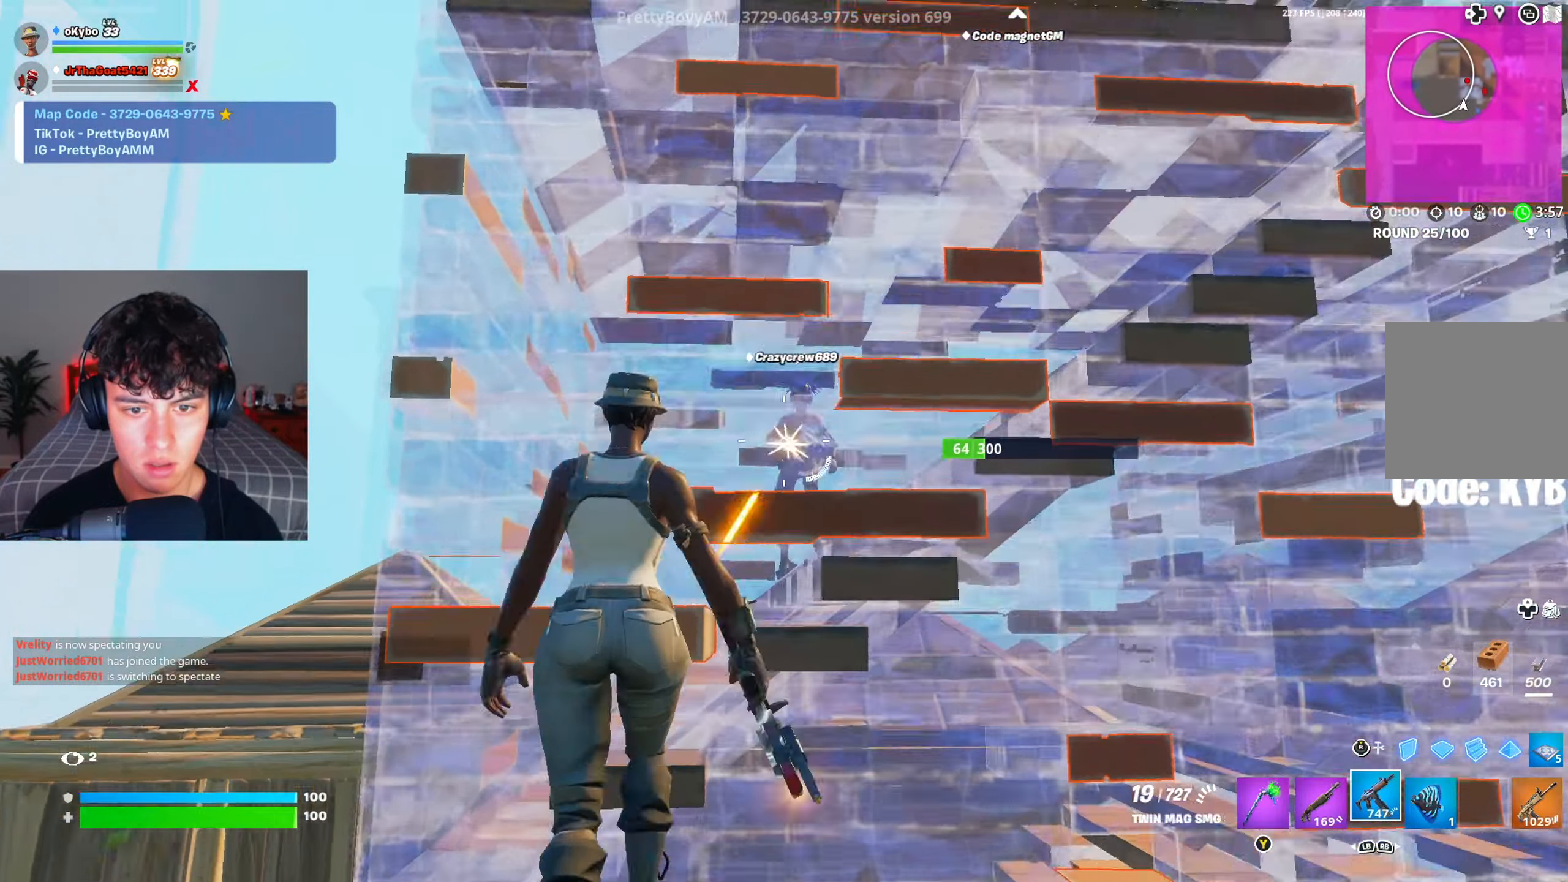
{"buttons": ["R2"], "left_stick": "up-left", "right_stick": "up-left", "events": [[33, "right_stick", "center"], [66, "left_stick", "up-left"], [267, "left_stick", "right"], [400, "left_stick", "up-left"], [467, "right_stick", "up-left"]]}